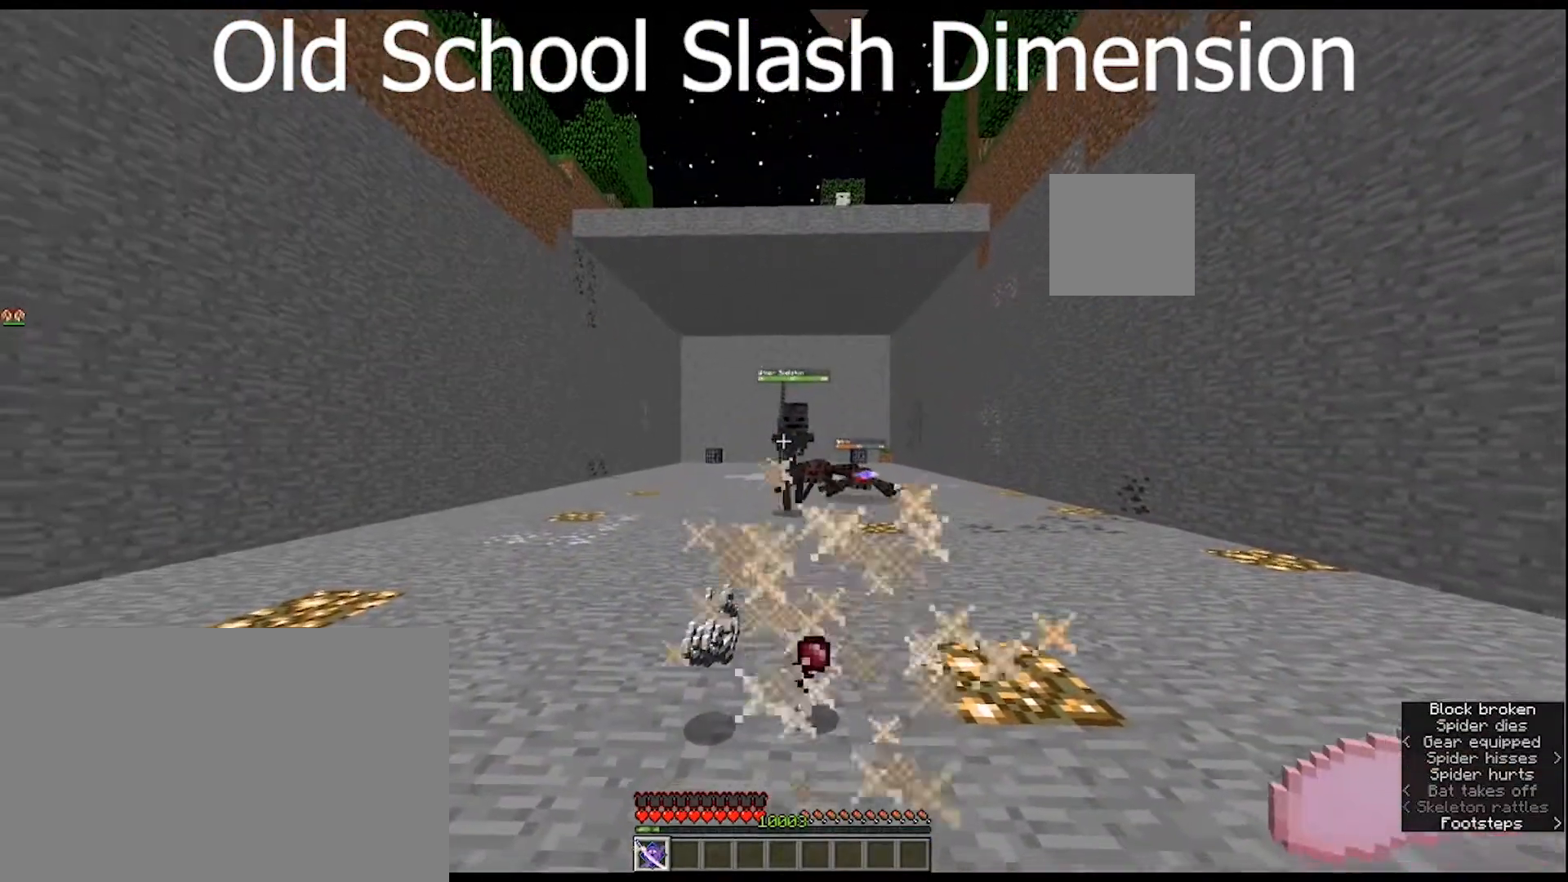
Gameplay with keyboard and mouse; each line is a JSON object with the keys and mouse buttons held at the frame after it. "events" lists presses ("down") and releases ("up") of "1", "2", "3", "4", "5", "a", "alt", "c", "caps_lock", "ctrl", "d", "e", "f", "g", "q", "r", "s", "shift", "space", "t", "tab", "v", "w", "x", "z", "mouse_left", "mouse_wheel" and "mouse_right" between this image and that frame as [ms after this image, input, new state], when the widget could be followed in between. "mouse_left", "mouse_wheel", "mouse_right" = the "left", "wheel", "right" buttons of the "mouse" list. No other keys are recorded. Fast repeated clicks can show as one long hold. "wheel" means that the mouse wheel is clicked or scrolled. "mouse_move" is the direction in which the mouse moves at that frame (one of eight, or "still"), when it could be read.
{"keys": [], "mouse": ["right"], "mouse_move": "still", "events": [[400, "s", "up"]]}
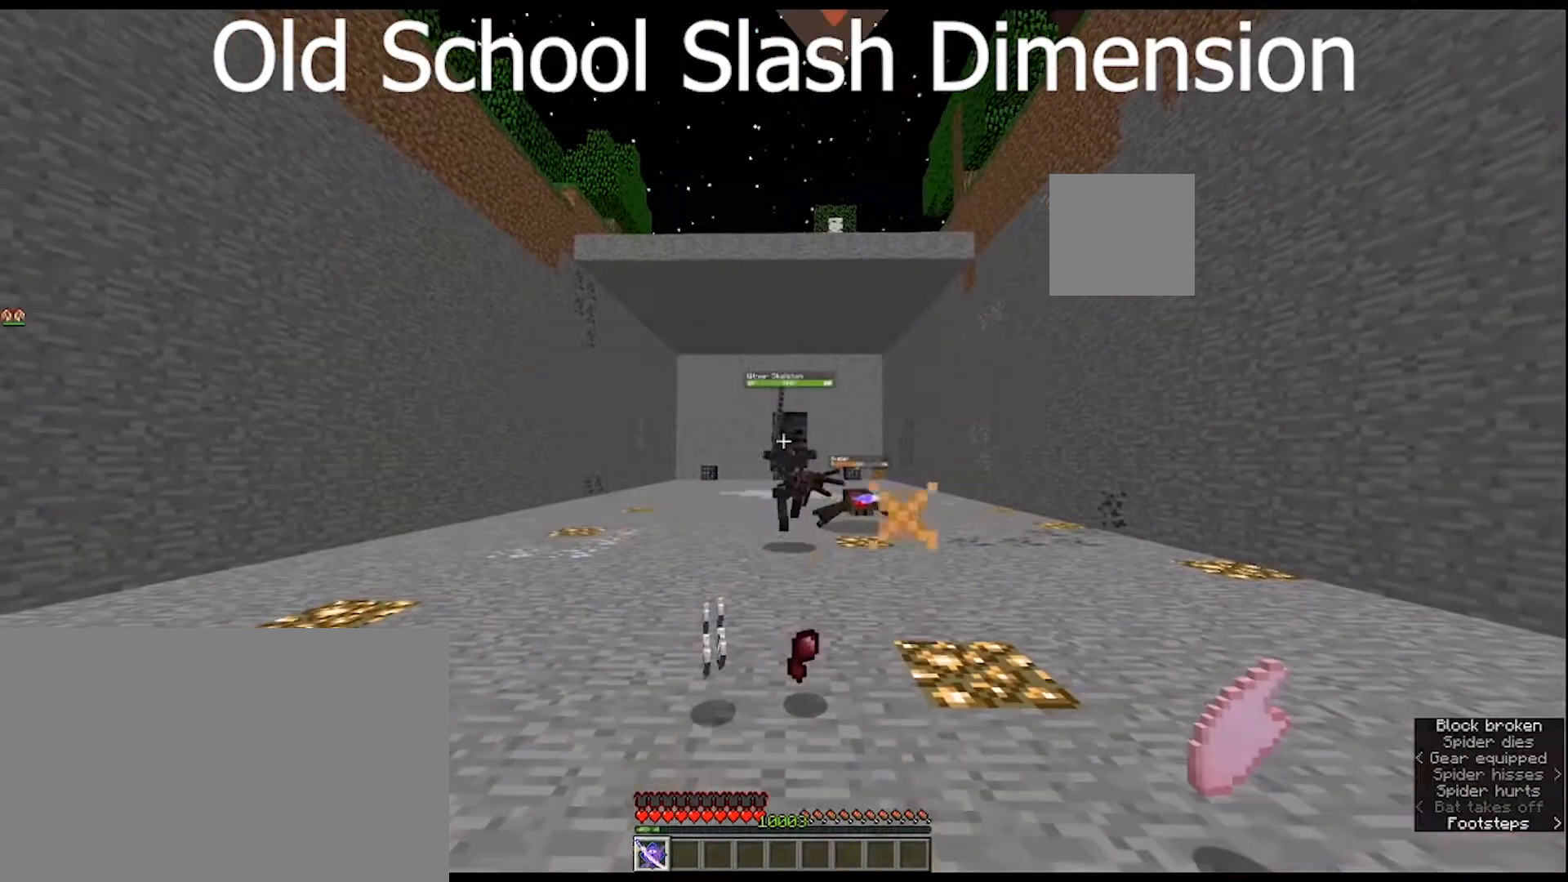
{"keys": [], "mouse": [], "mouse_move": "still", "events": [[133, "mouse_right", "up"]]}
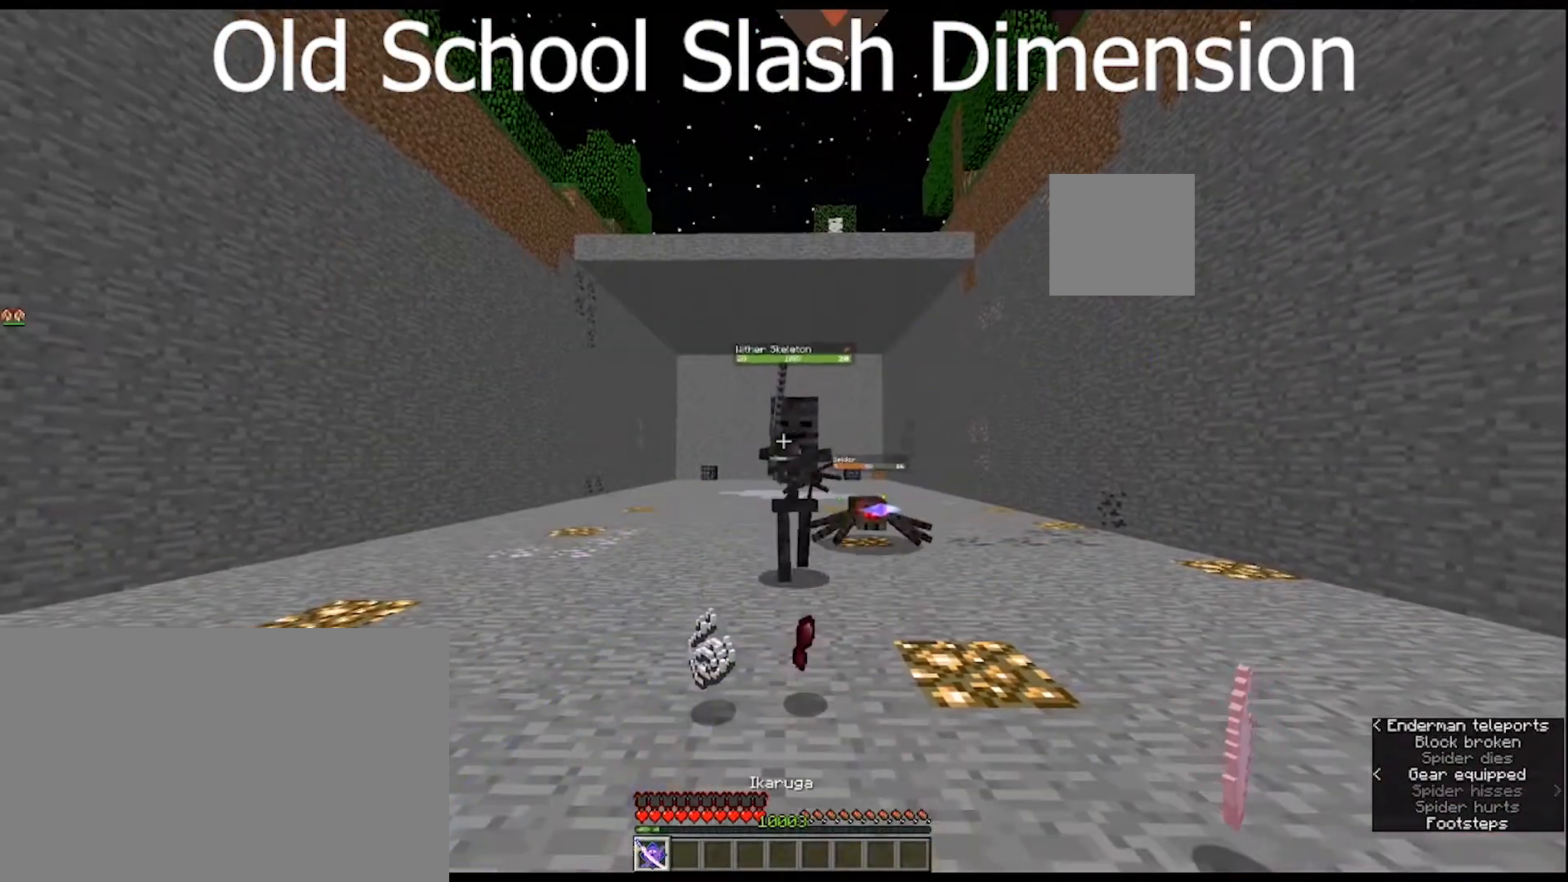
{"keys": ["s"], "mouse": [], "mouse_move": "still", "events": [[200, "s", "down"]]}
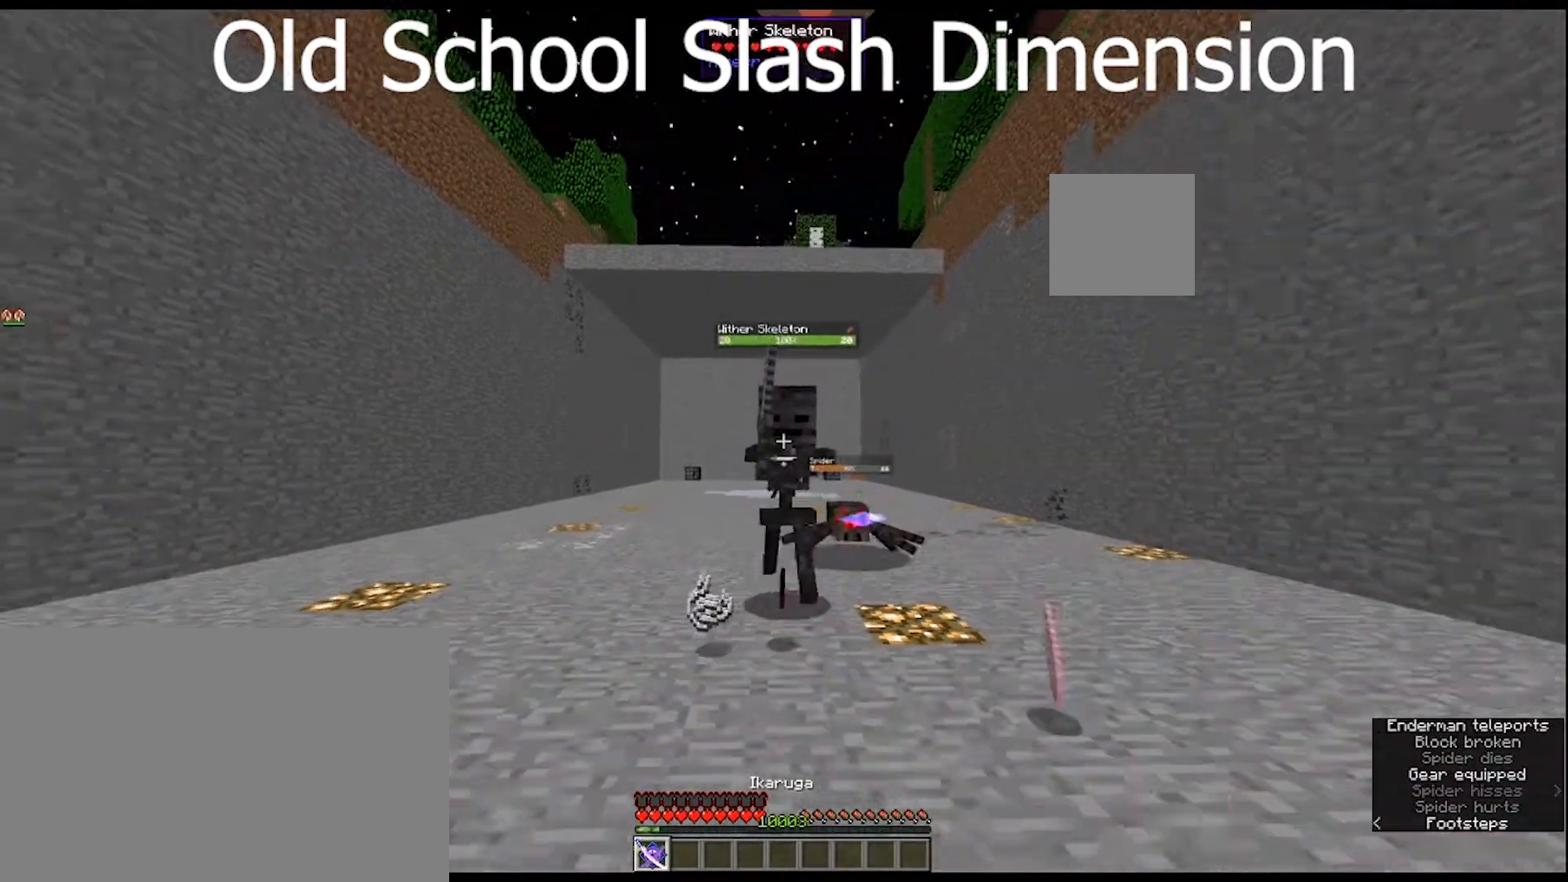
{"keys": ["w"], "mouse": [], "mouse_move": "still", "events": [[233, "s", "up"], [400, "w", "down"]]}
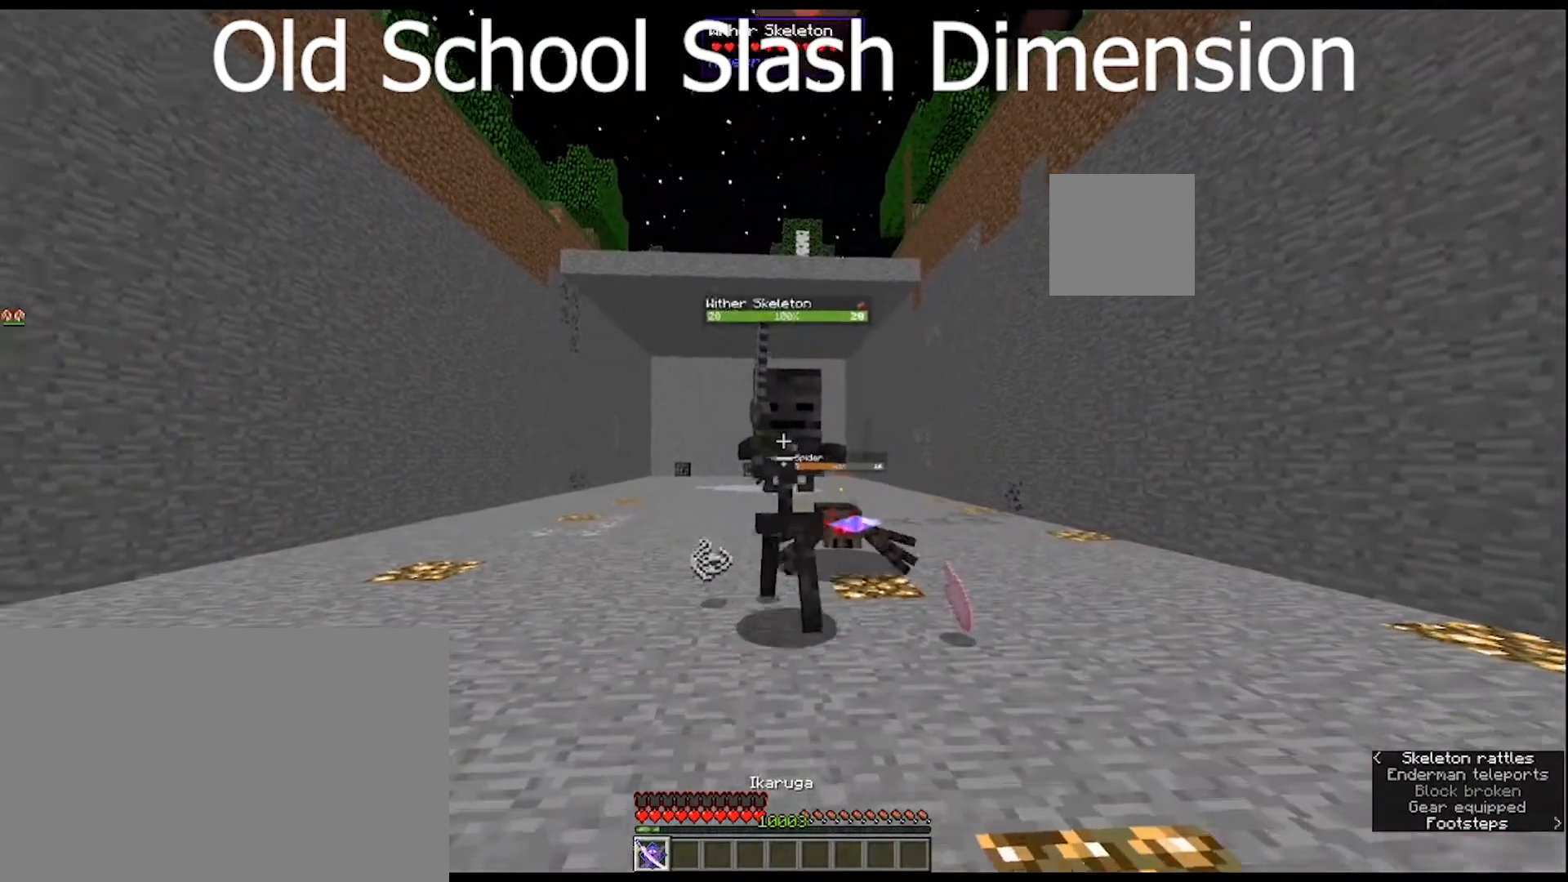
{"keys": [], "mouse": ["right"], "mouse_move": "still", "events": [[67, "mouse_right", "down"], [133, "w", "up"], [167, "mouse_right", "up"], [267, "mouse_right", "down"], [367, "mouse_right", "up"], [467, "mouse_right", "down"]]}
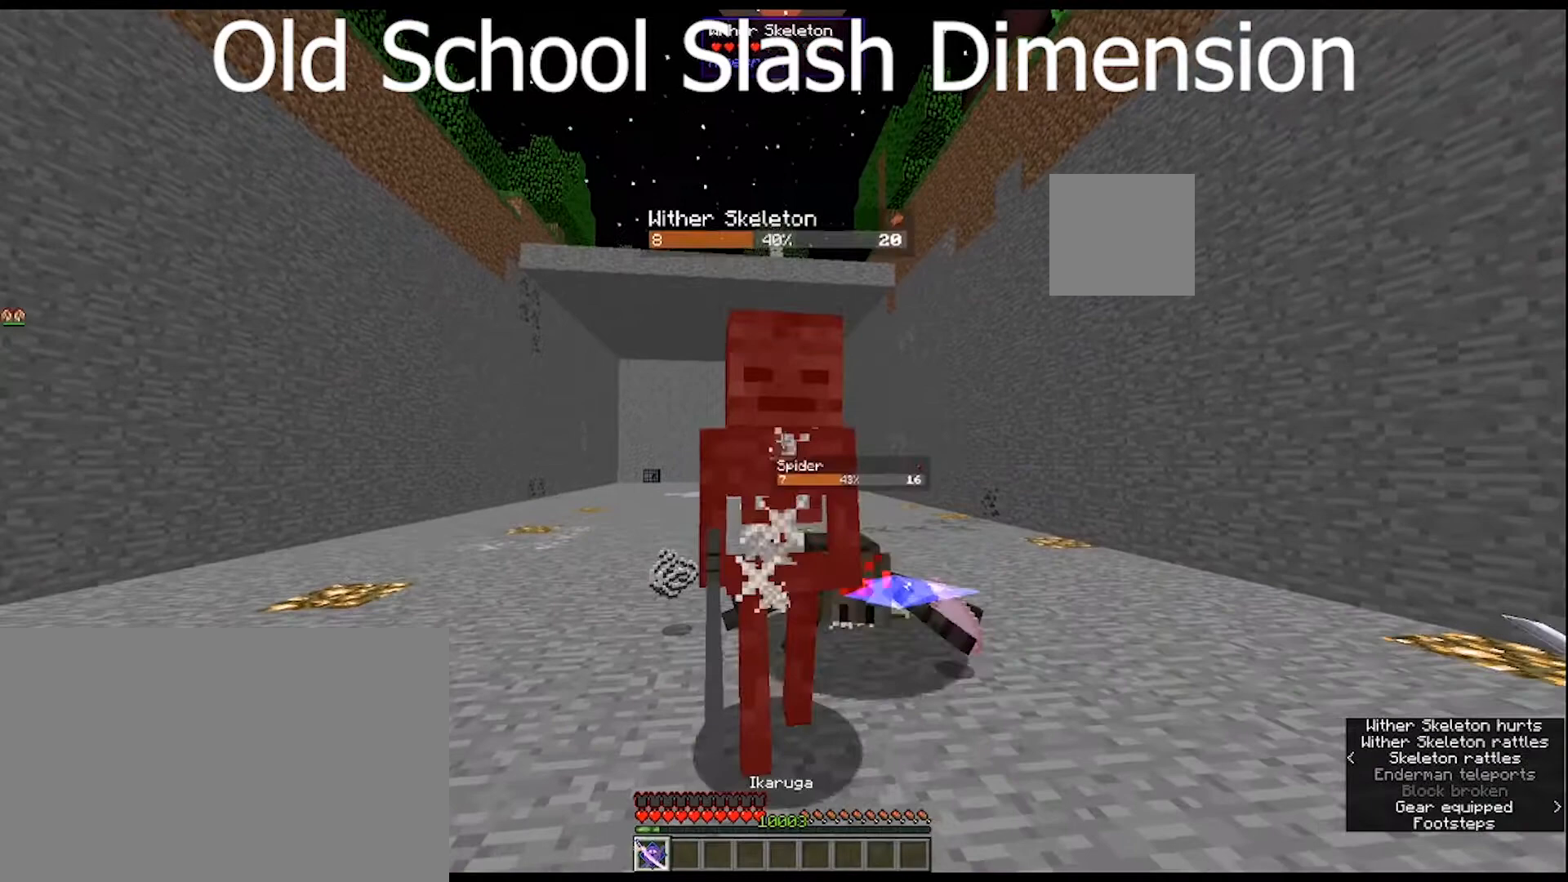
{"keys": [], "mouse": [], "mouse_move": "still", "events": [[33, "mouse_right", "up"], [133, "mouse_right", "down"], [267, "mouse_right", "up"]]}
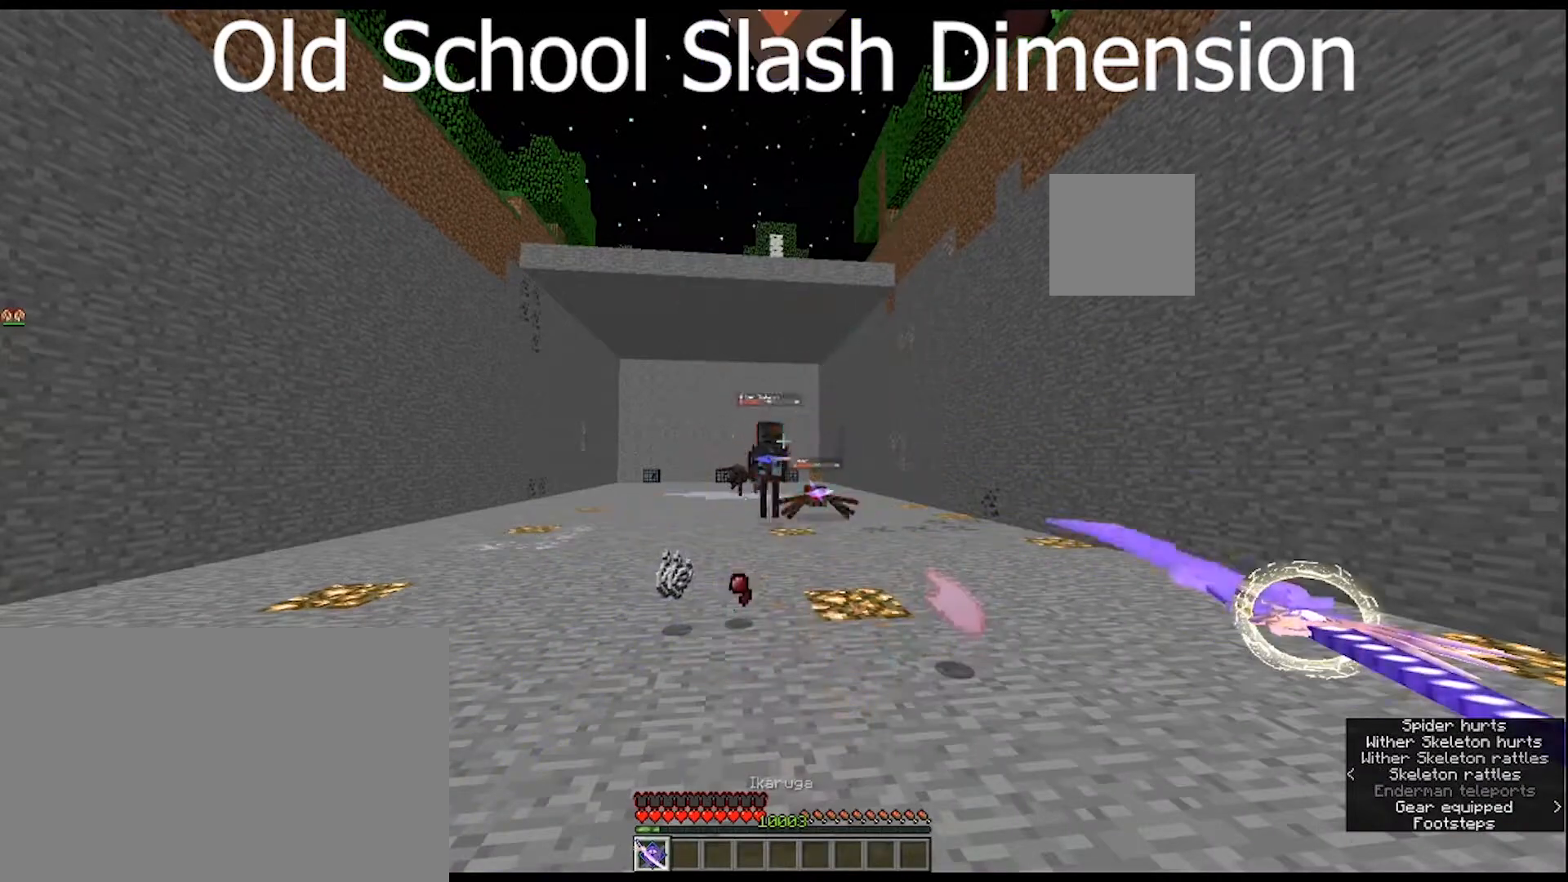
{"keys": [], "mouse": ["right"], "mouse_move": "still", "events": [[300, "mouse_right", "down"]]}
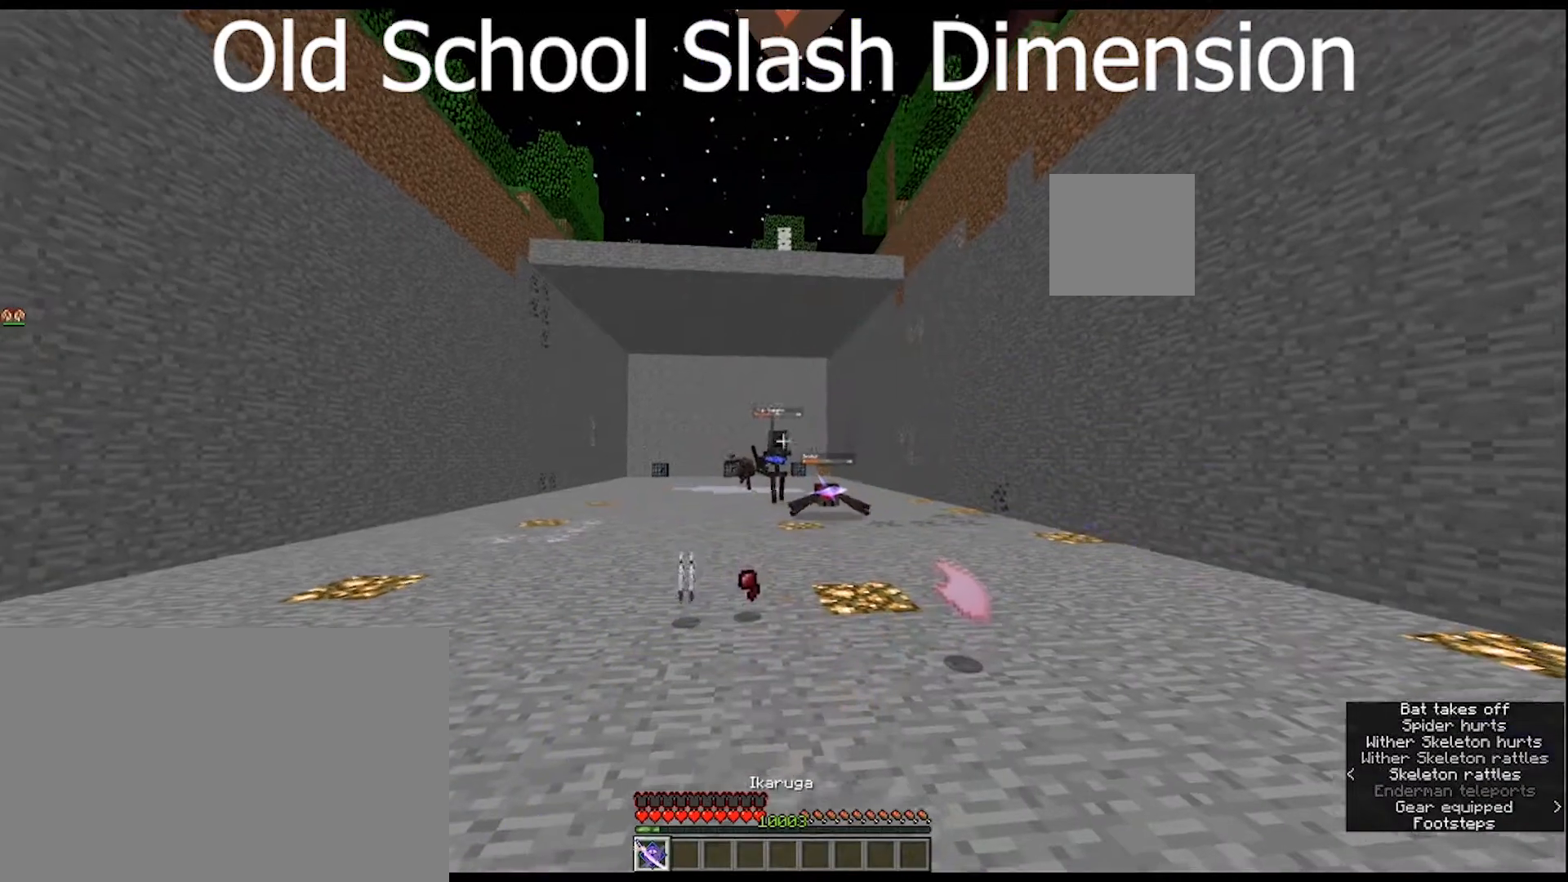
{"keys": [], "mouse": ["right"], "mouse_move": "still", "events": []}
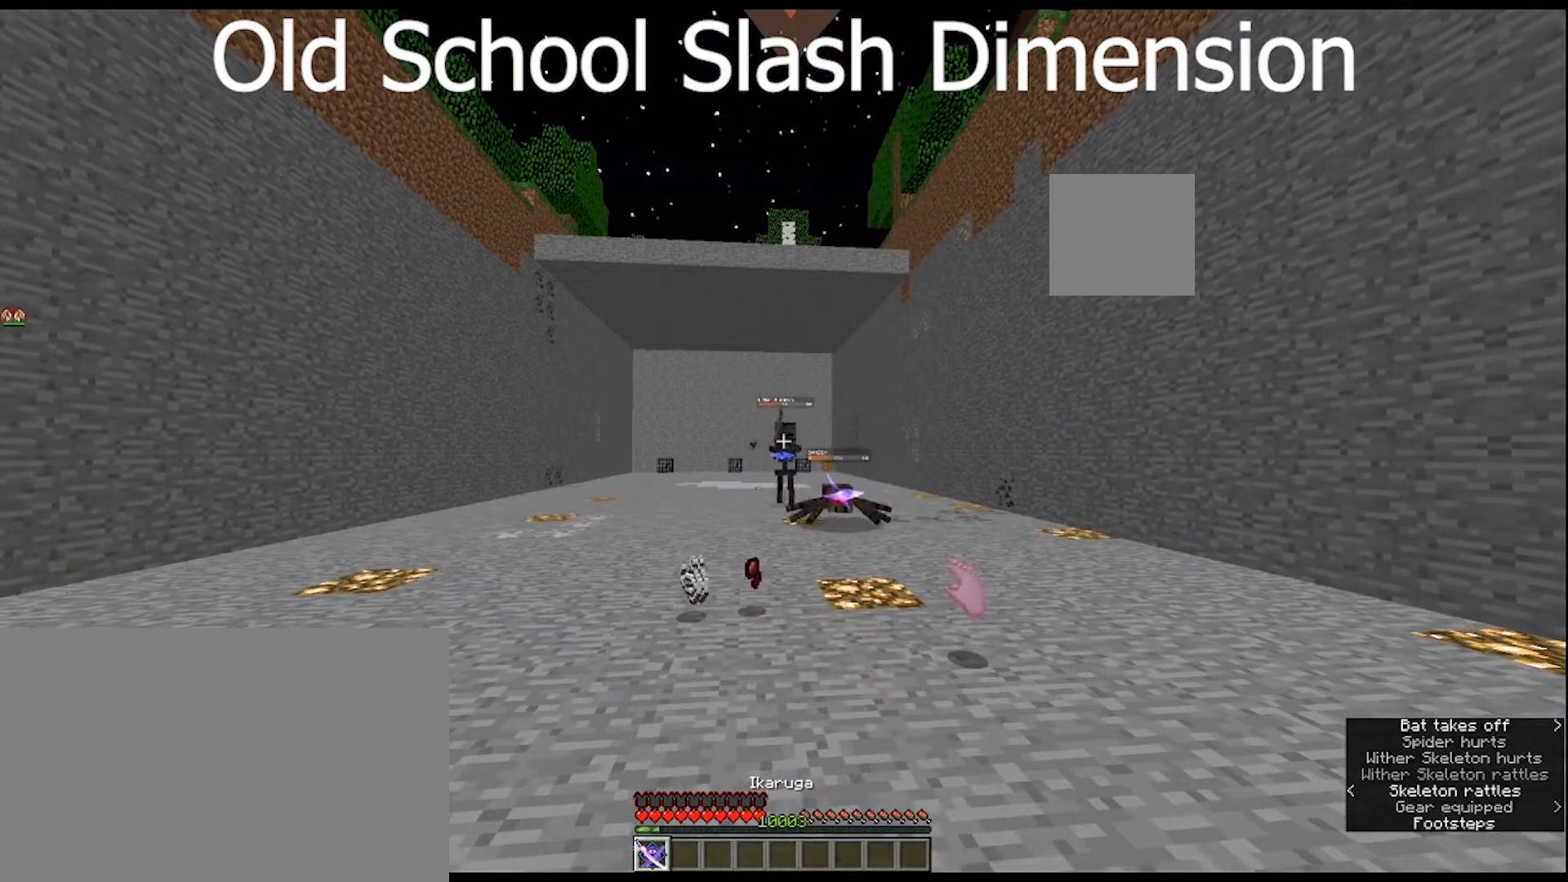
{"keys": ["s"], "mouse": [], "mouse_move": "still", "events": [[133, "s", "down"], [267, "mouse_right", "up"]]}
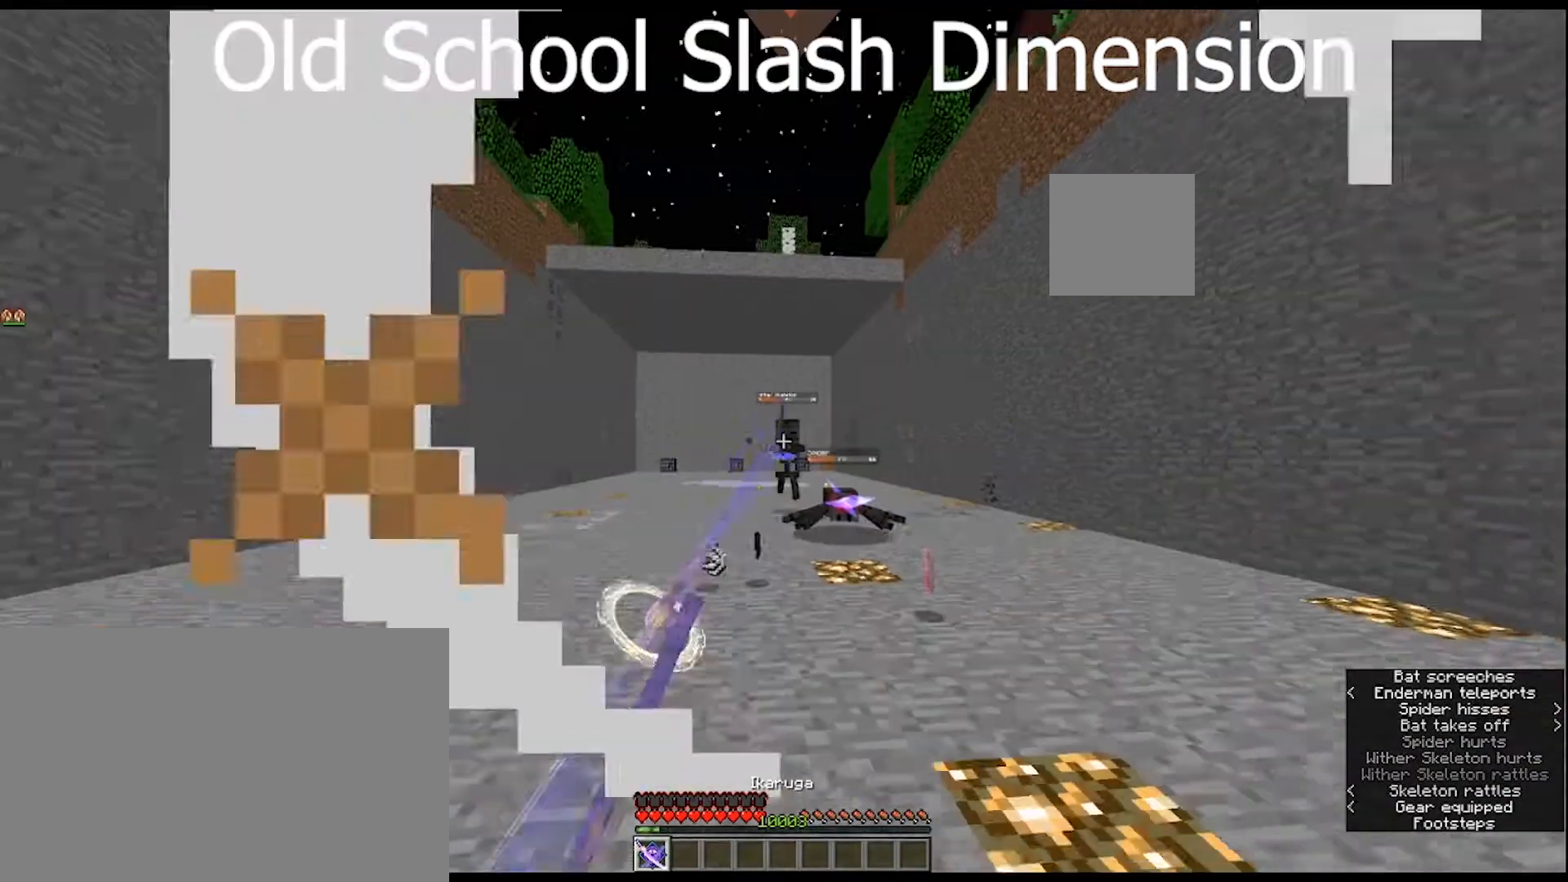
{"keys": ["s"], "mouse": [], "mouse_move": "still", "events": []}
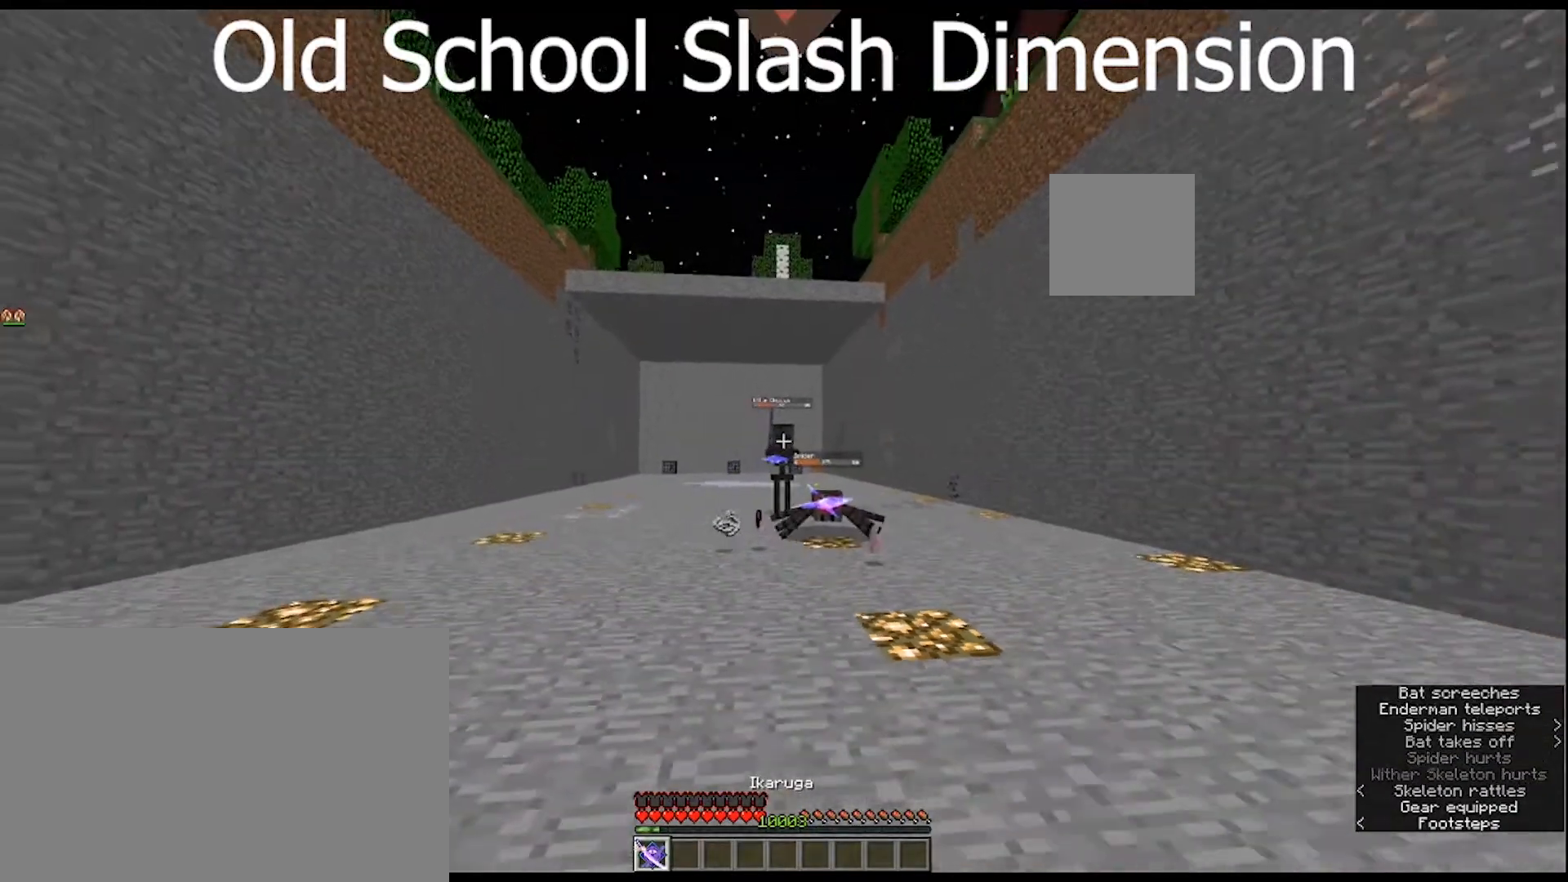
{"keys": [], "mouse": [], "mouse_move": "still", "events": [[167, "mouse_right", "down"], [200, "s", "up"], [267, "mouse_right", "up"], [367, "mouse_right", "down"], [500, "mouse_right", "up"]]}
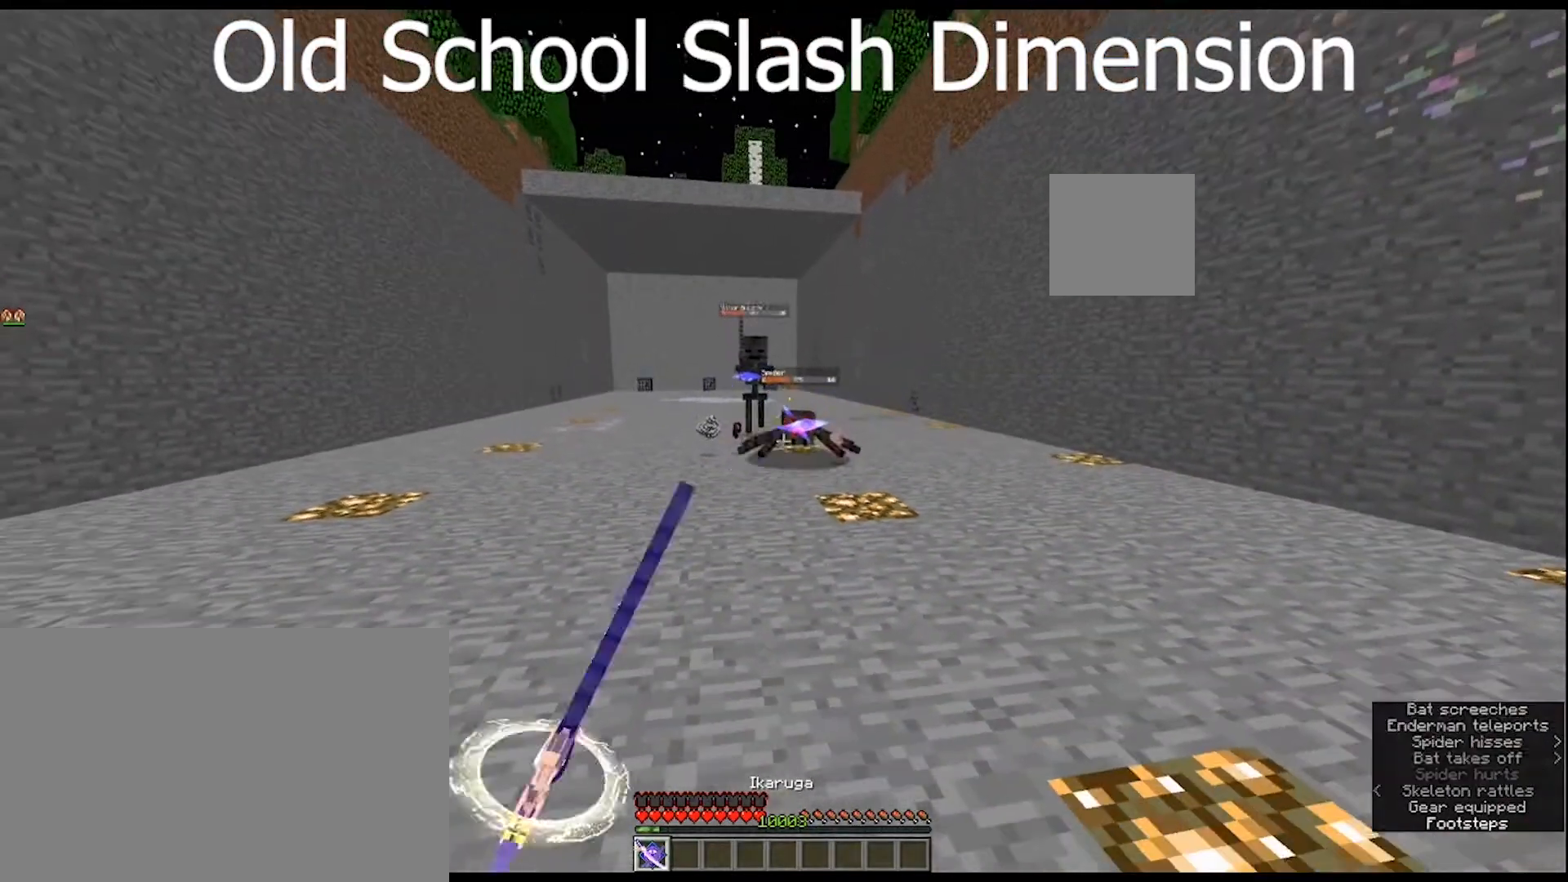
{"keys": [], "mouse": ["right"], "mouse_move": "still", "events": [[33, "mouse_right", "down"], [133, "mouse_right", "up"], [233, "mouse_right", "down"], [367, "mouse_right", "up"], [433, "mouse_right", "down"]]}
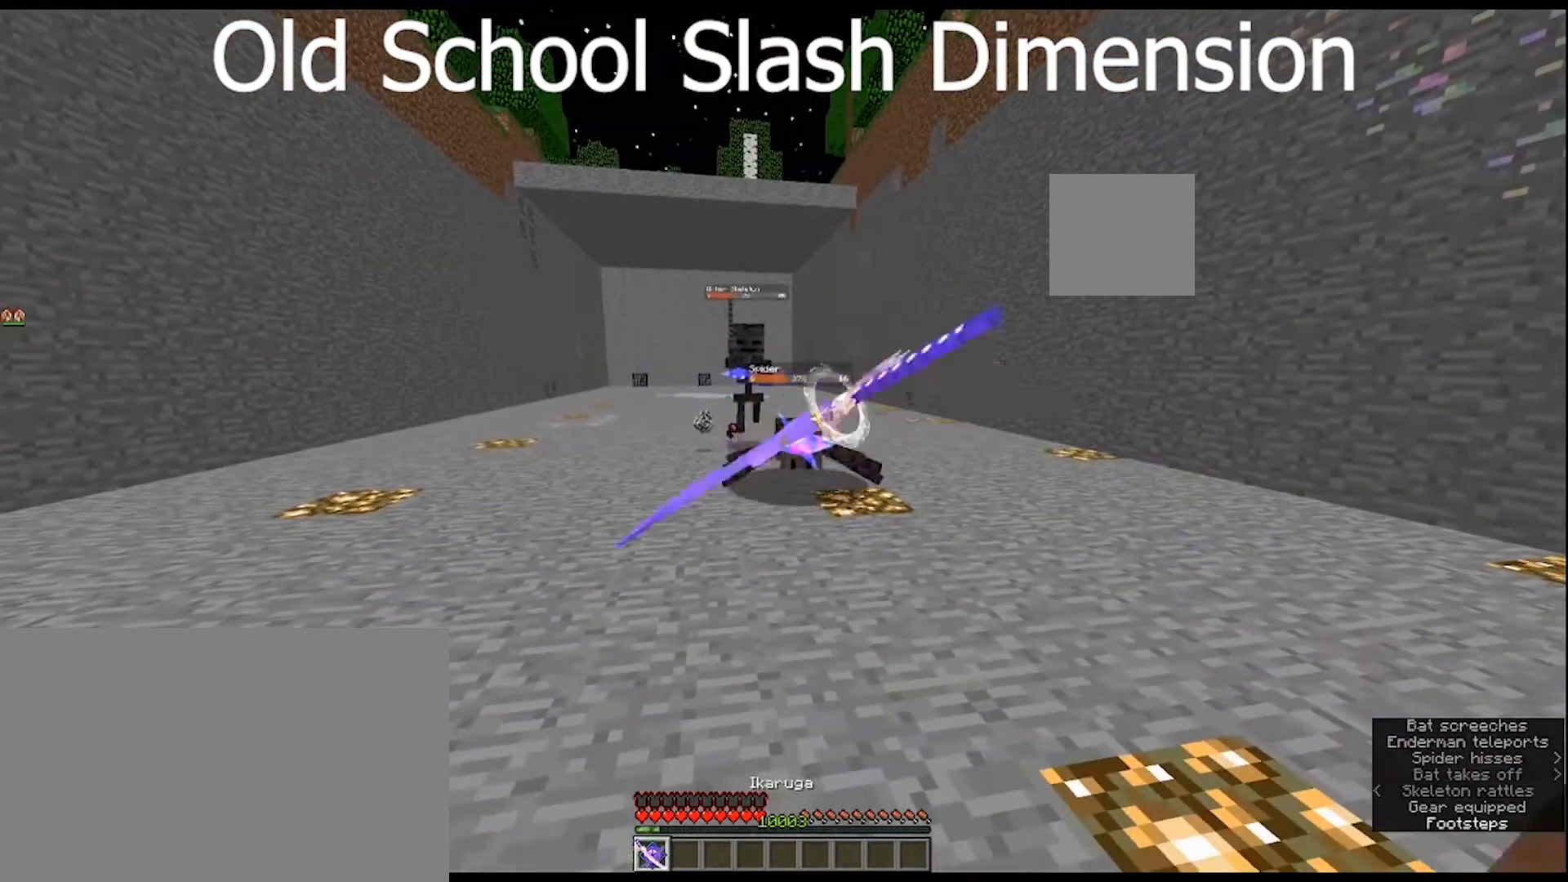
{"keys": [], "mouse": [], "mouse_move": "still", "events": [[67, "mouse_right", "up"], [167, "mouse_right", "down"], [233, "mouse_right", "up"], [333, "mouse_right", "down"], [433, "mouse_right", "up"]]}
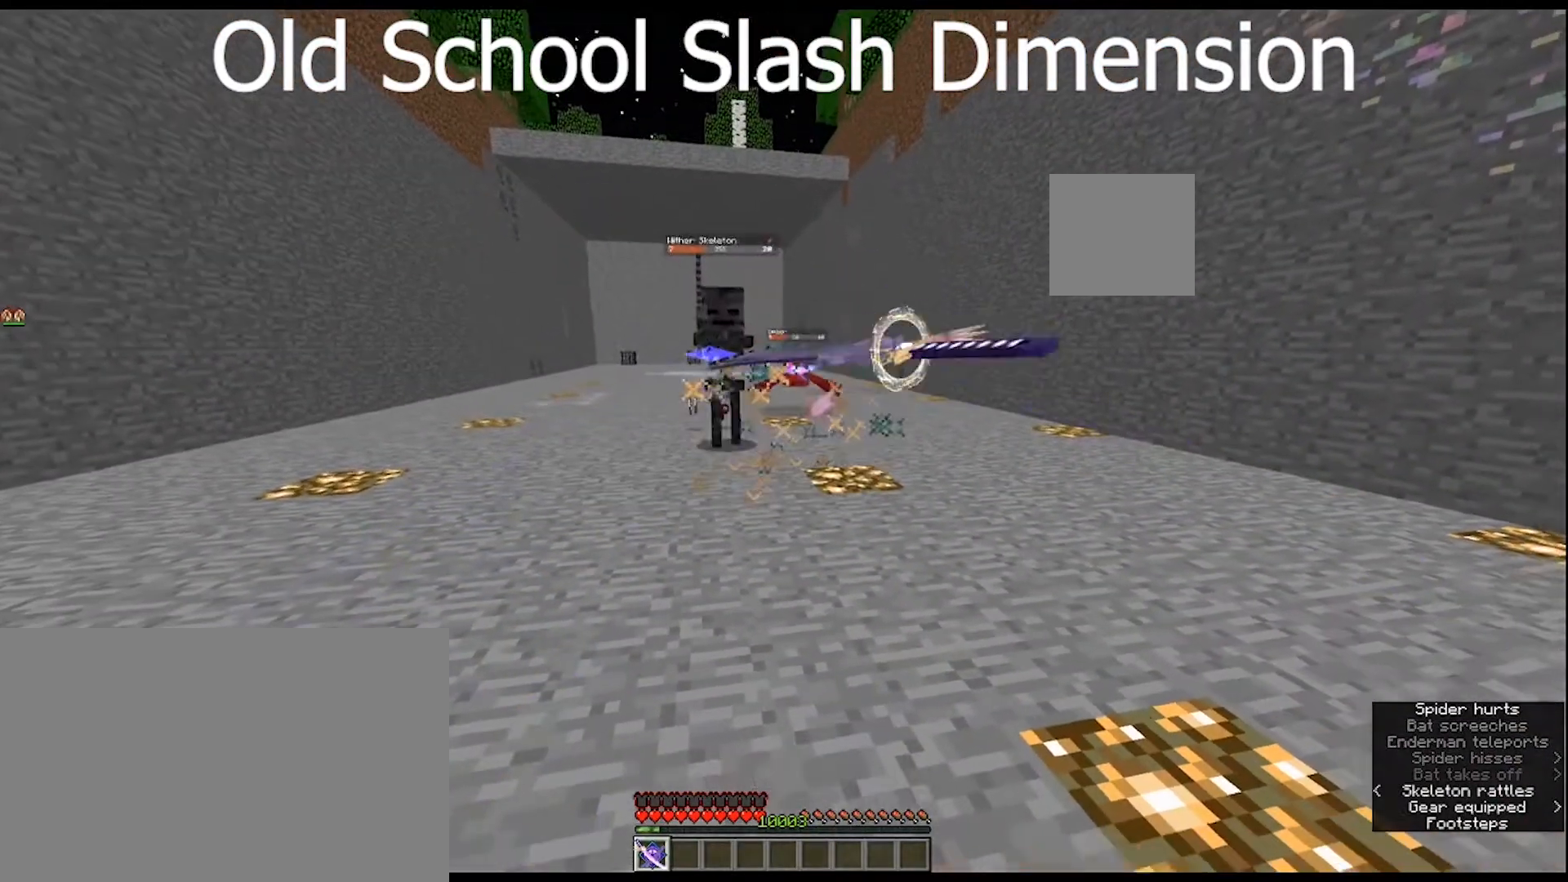
{"keys": ["w"], "mouse": [], "mouse_move": "still", "events": [[33, "mouse_right", "down"], [133, "mouse_right", "up"], [267, "mouse_right", "down"], [433, "mouse_right", "up"], [500, "w", "down"]]}
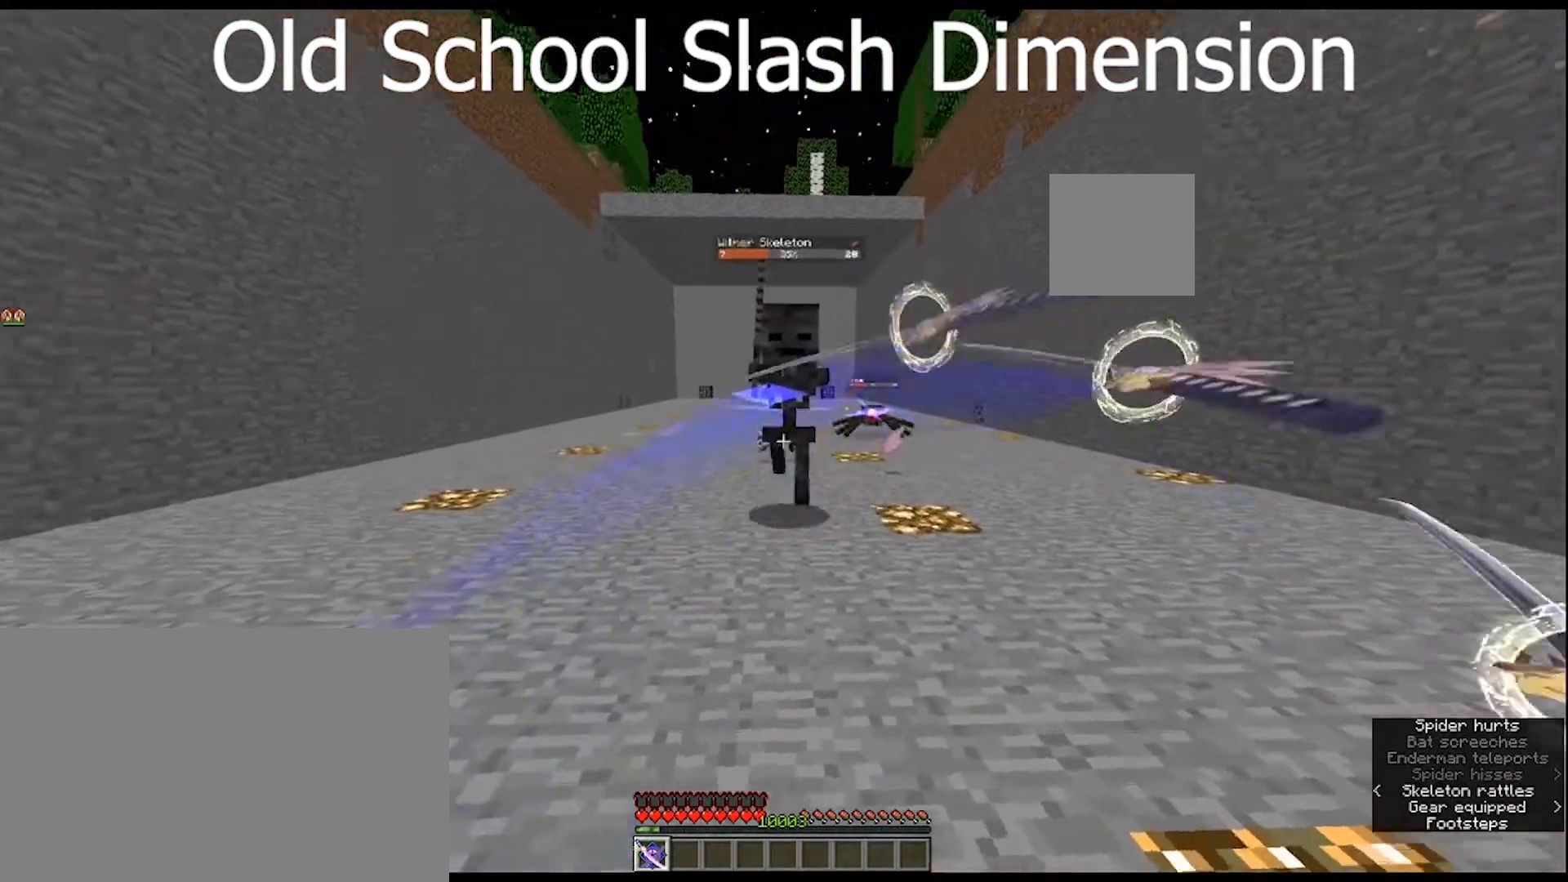
{"keys": ["w"], "mouse": ["right"], "mouse_move": "still", "events": [[33, "mouse_right", "down"], [200, "mouse_right", "up"], [267, "mouse_right", "down"], [367, "mouse_right", "up"], [467, "mouse_right", "down"]]}
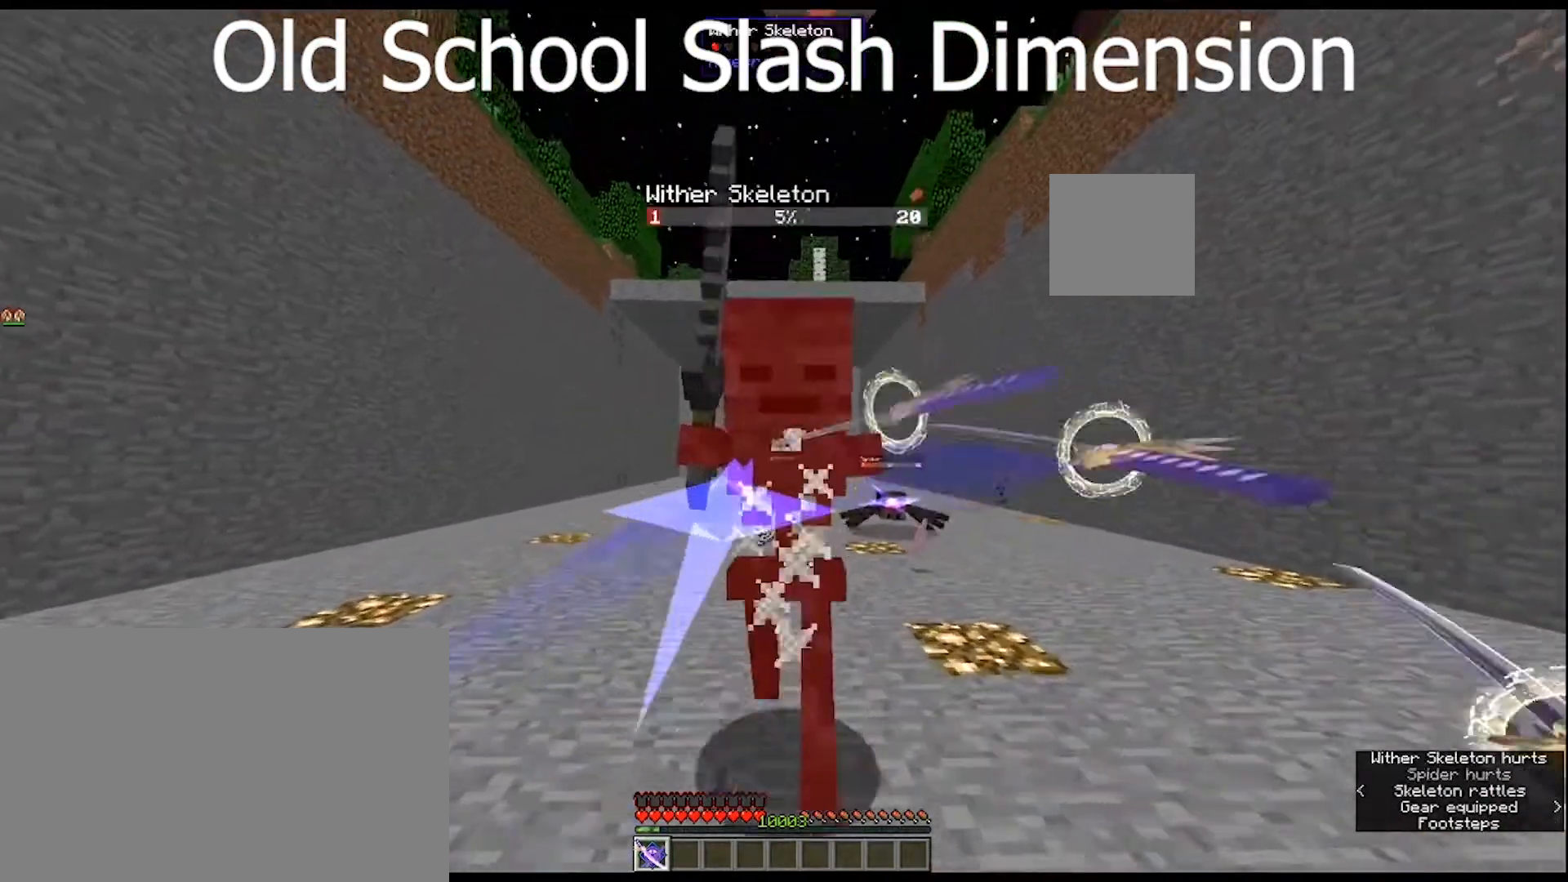
{"keys": [], "mouse": [], "mouse_move": "still", "events": [[100, "mouse_right", "up"], [167, "w", "up"], [300, "mouse_right", "down"], [433, "mouse_right", "up"]]}
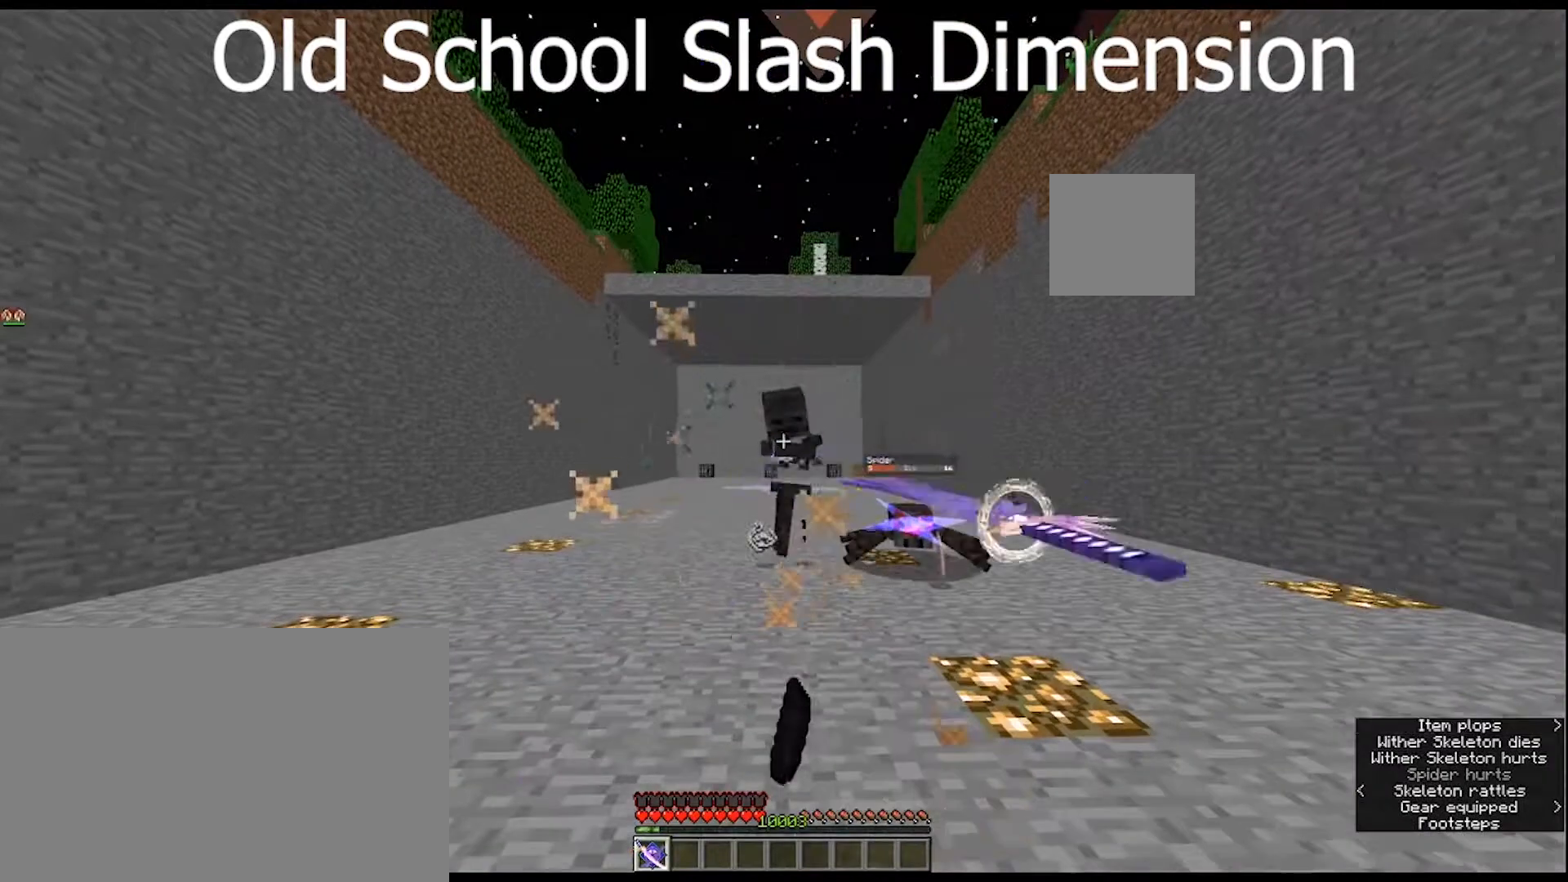
{"keys": ["w"], "mouse": [], "mouse_move": "still", "events": [[67, "mouse_right", "down"], [167, "mouse_right", "up"], [167, "w", "down"], [300, "mouse_right", "down"], [467, "mouse_right", "up"]]}
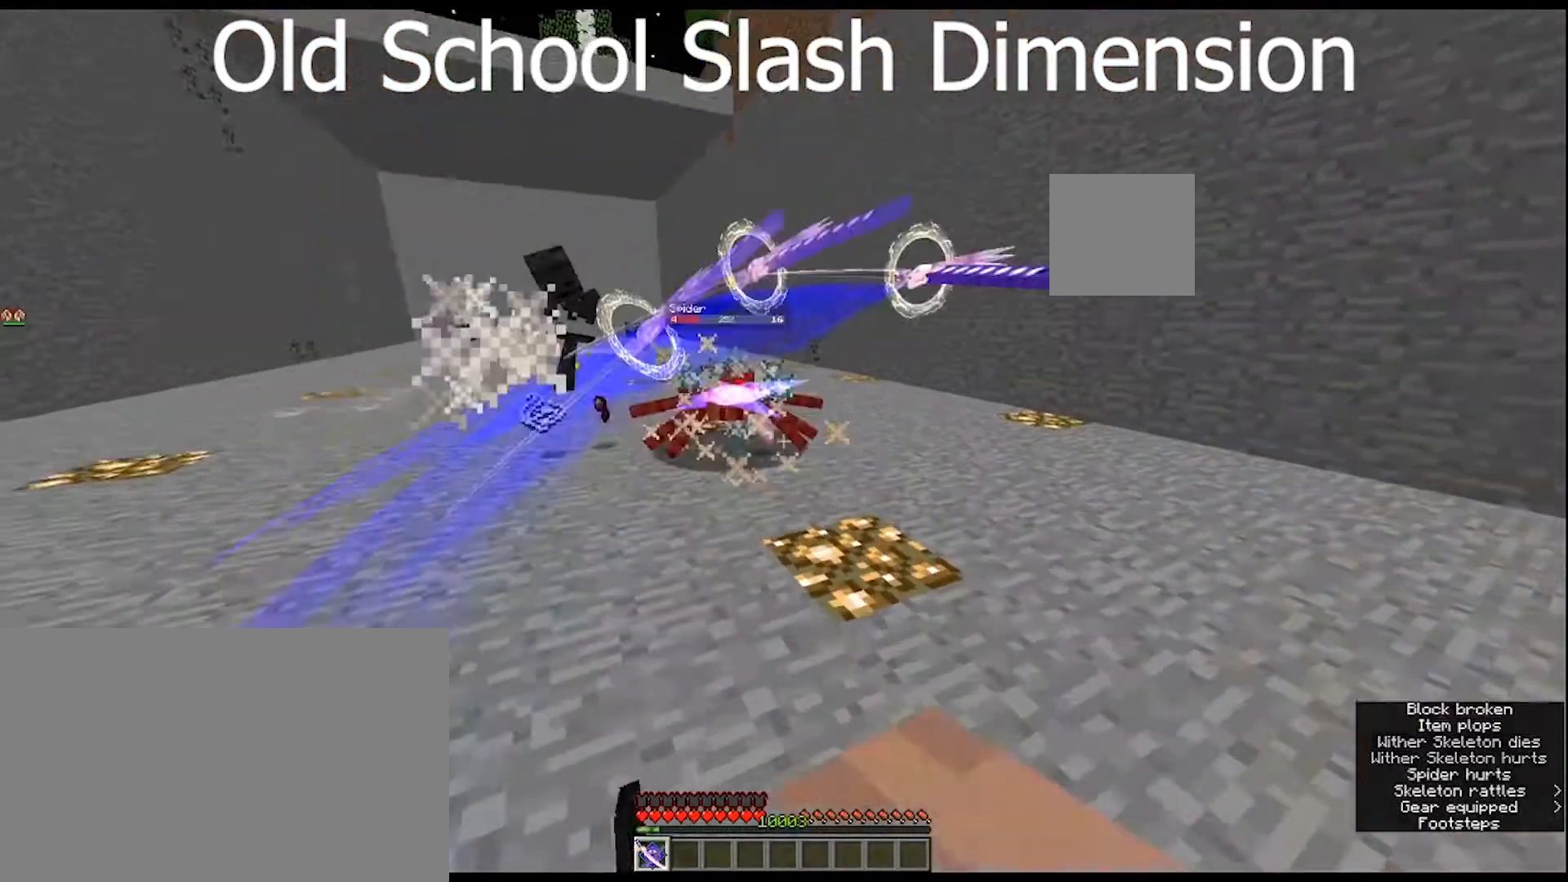
{"keys": [], "mouse": [], "mouse_move": "still", "events": [[33, "mouse_right", "down"], [100, "w", "up"], [133, "mouse_right", "up"], [233, "mouse_right", "down"], [367, "mouse_right", "up"]]}
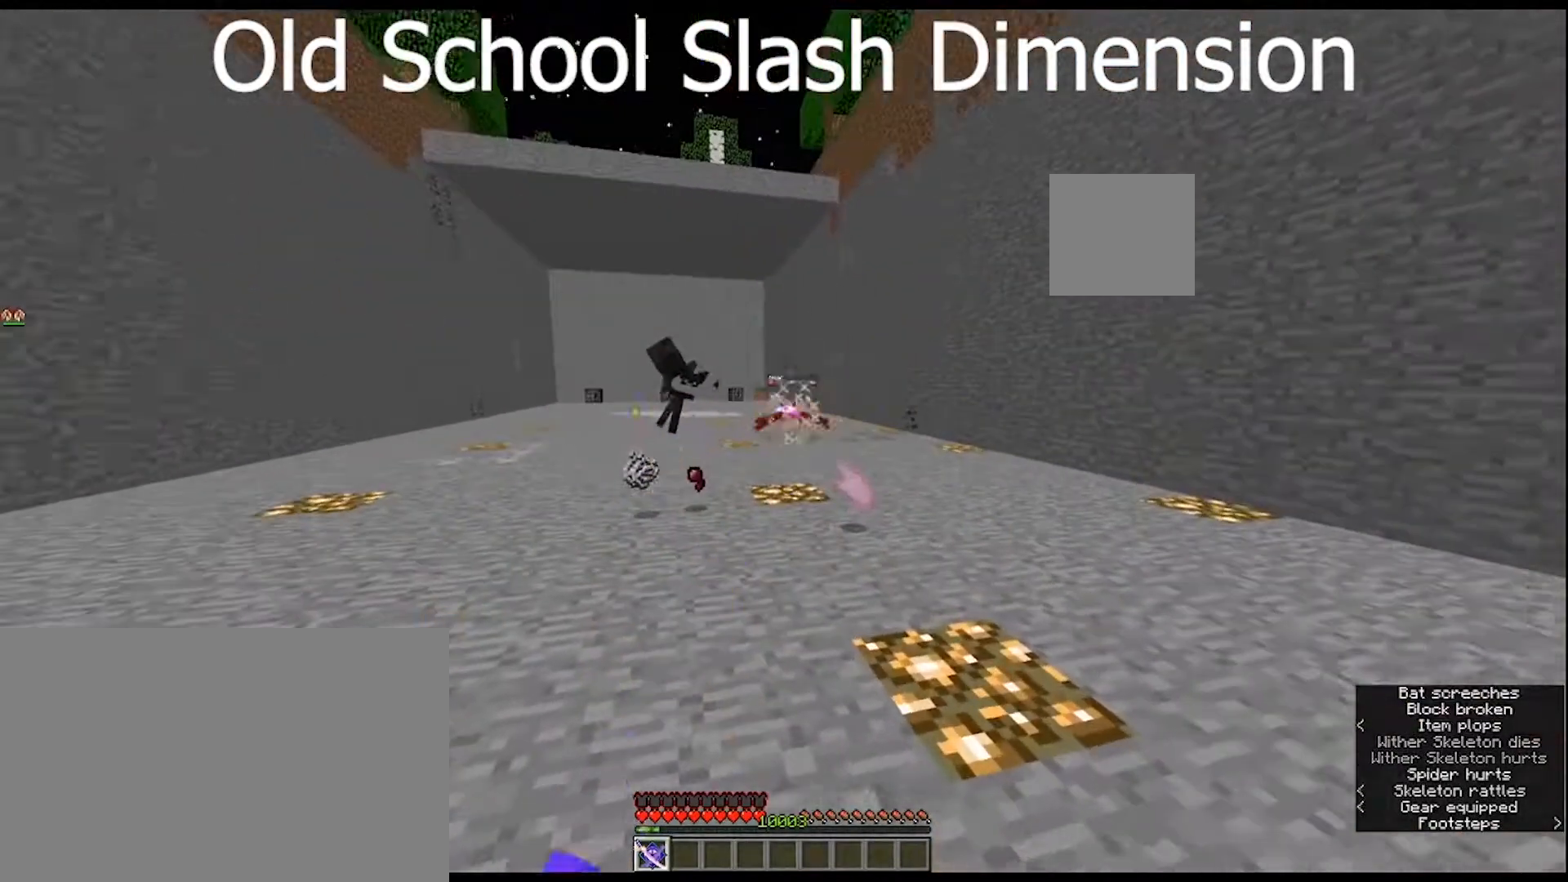
{"keys": [], "mouse": [], "mouse_move": "still", "events": []}
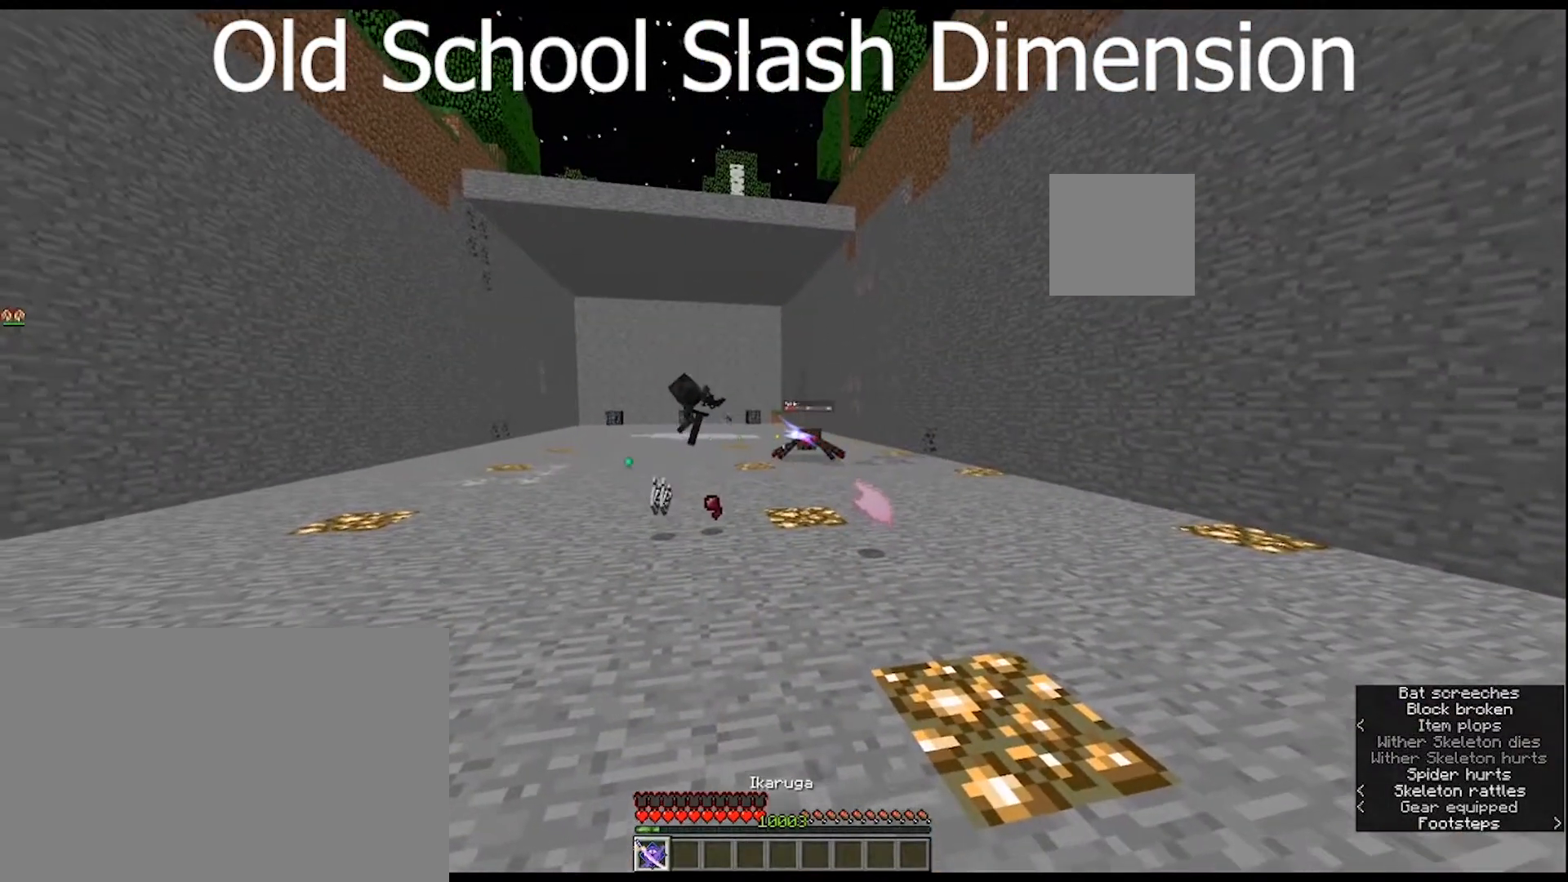
{"keys": [], "mouse": ["right"], "mouse_move": "still", "events": [[167, "mouse_right", "down"]]}
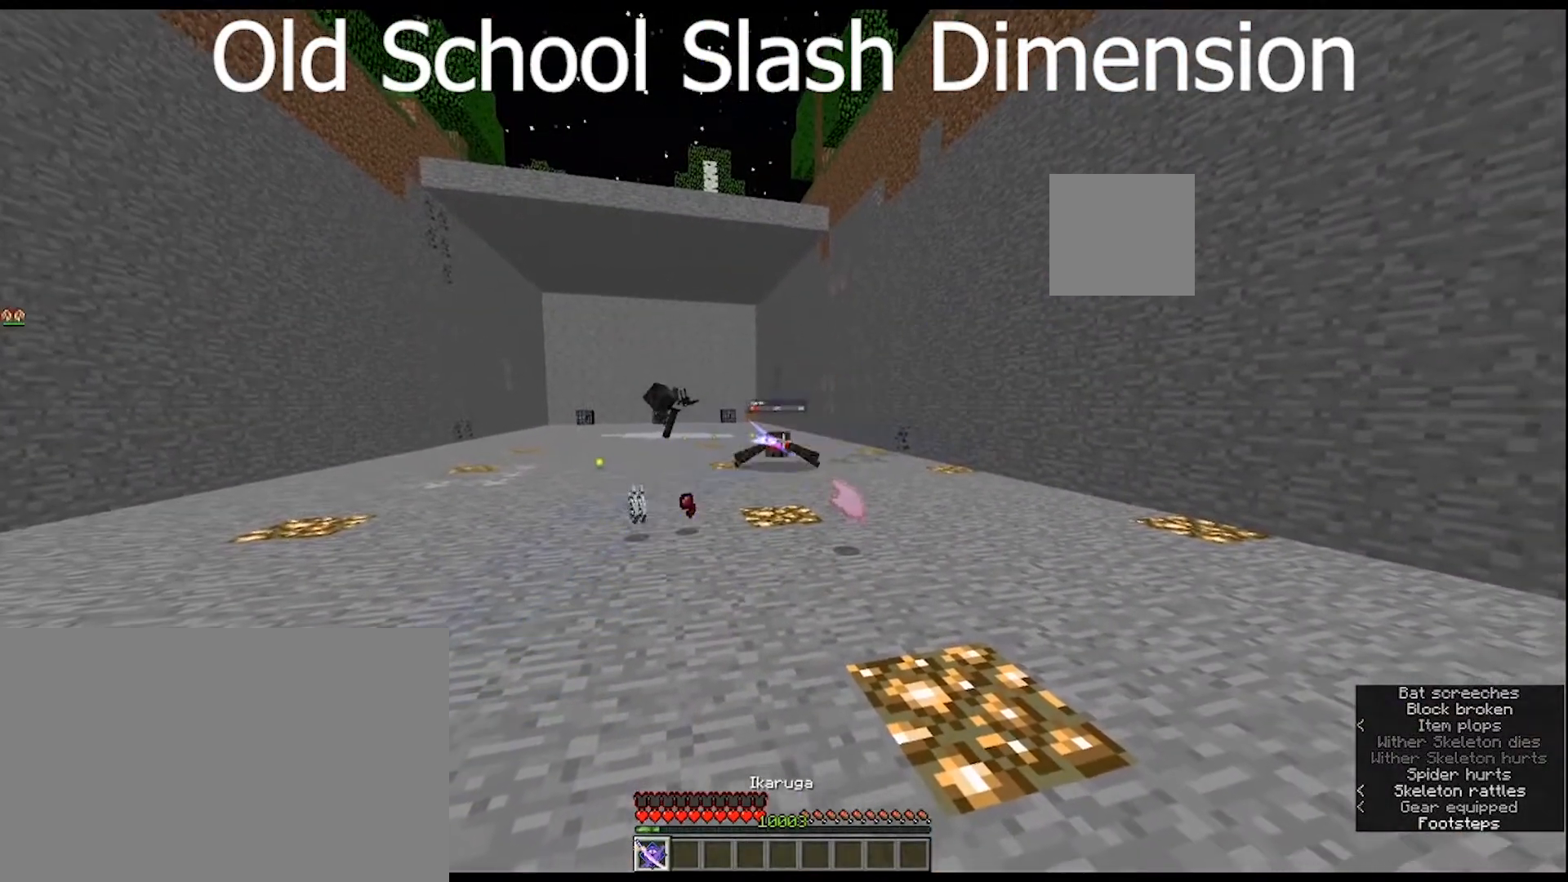
{"keys": ["s"], "mouse": ["right"], "mouse_move": "still", "events": [[33, "s", "down"]]}
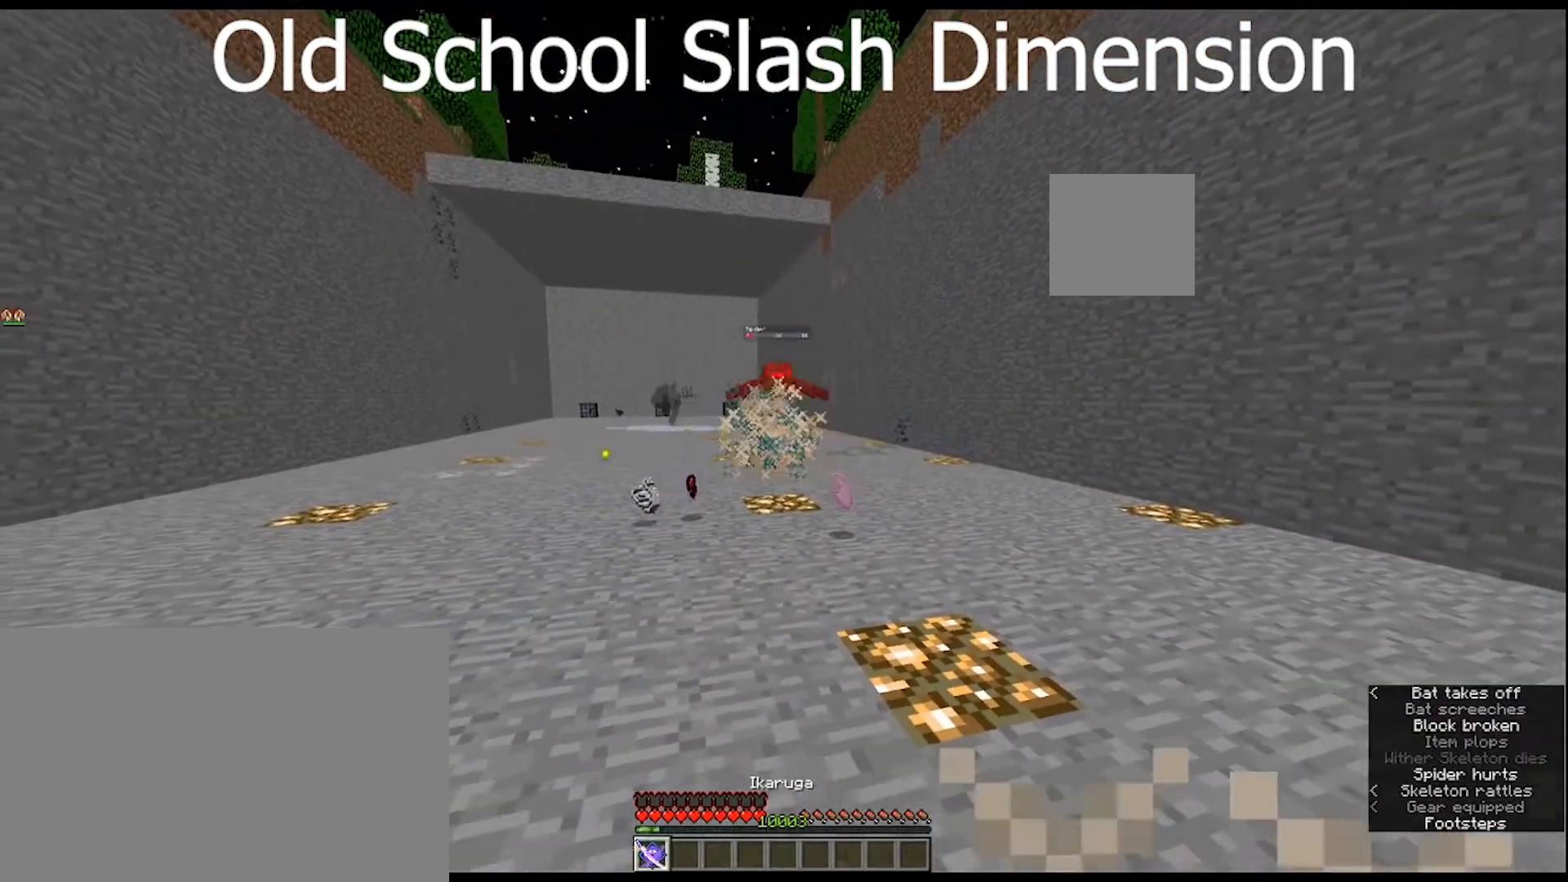
{"keys": [], "mouse": [], "mouse_move": "still", "events": [[167, "s", "up"], [233, "mouse_right", "up"]]}
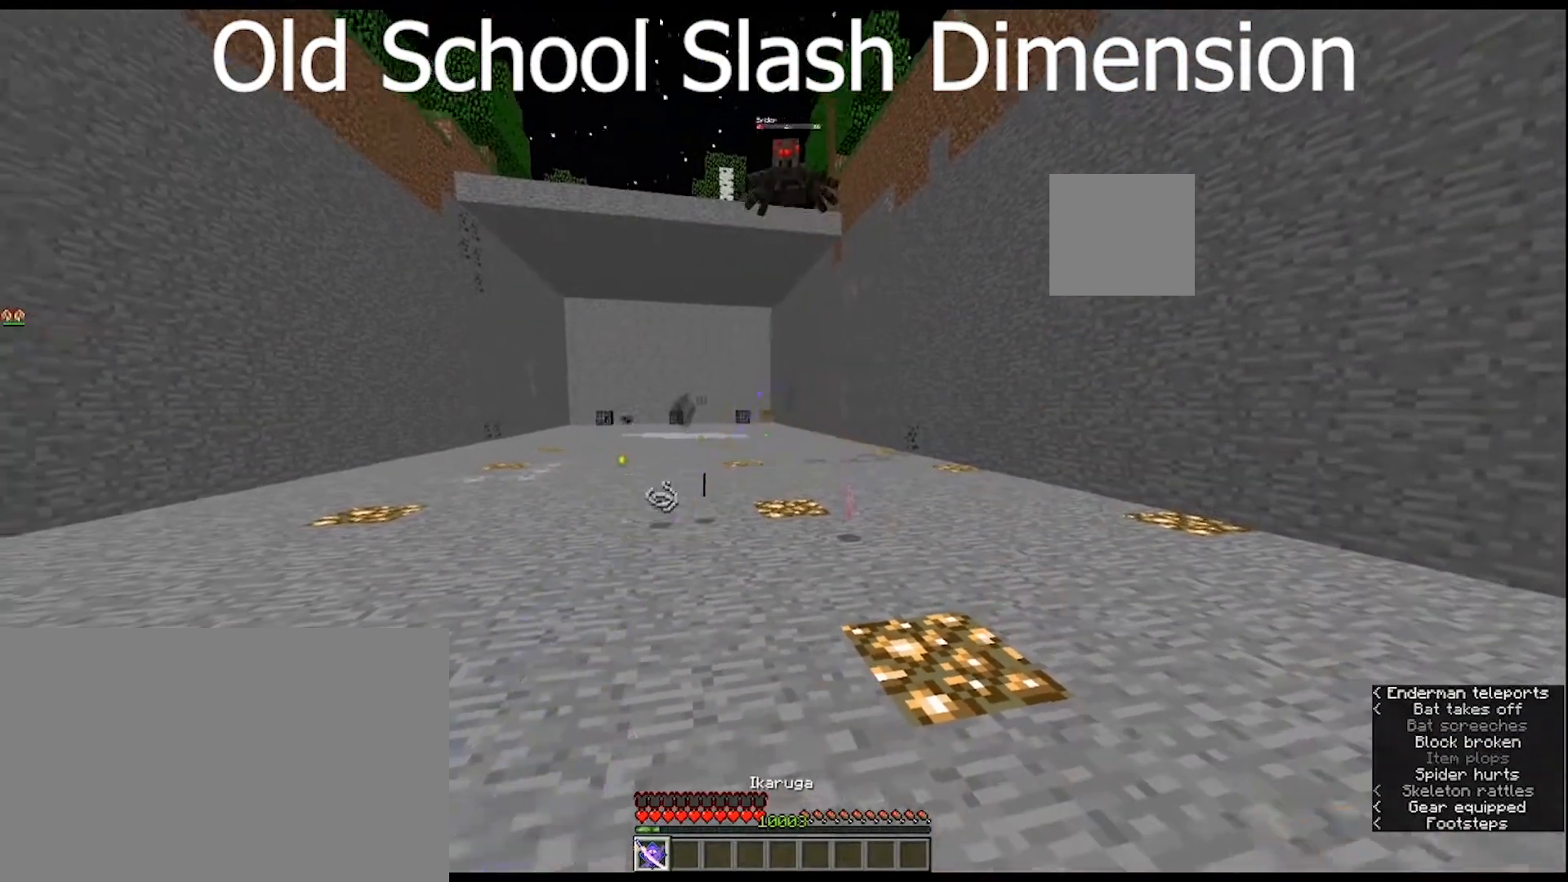
{"keys": [], "mouse": [], "mouse_move": "still", "events": []}
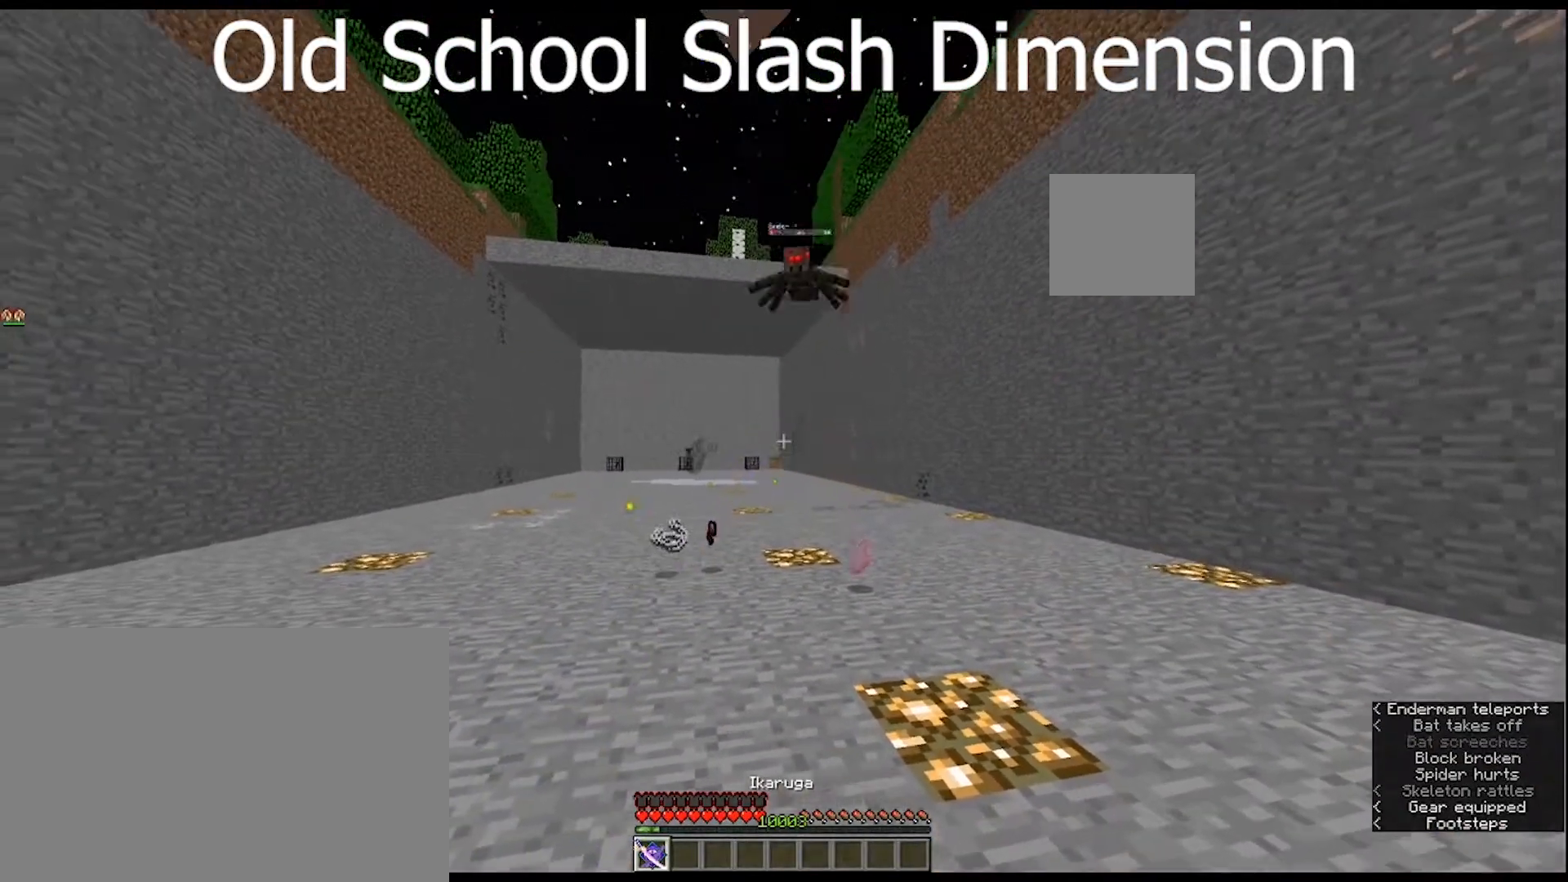
{"keys": [], "mouse": ["right"], "mouse_move": "still", "events": [[200, "mouse_right", "down"]]}
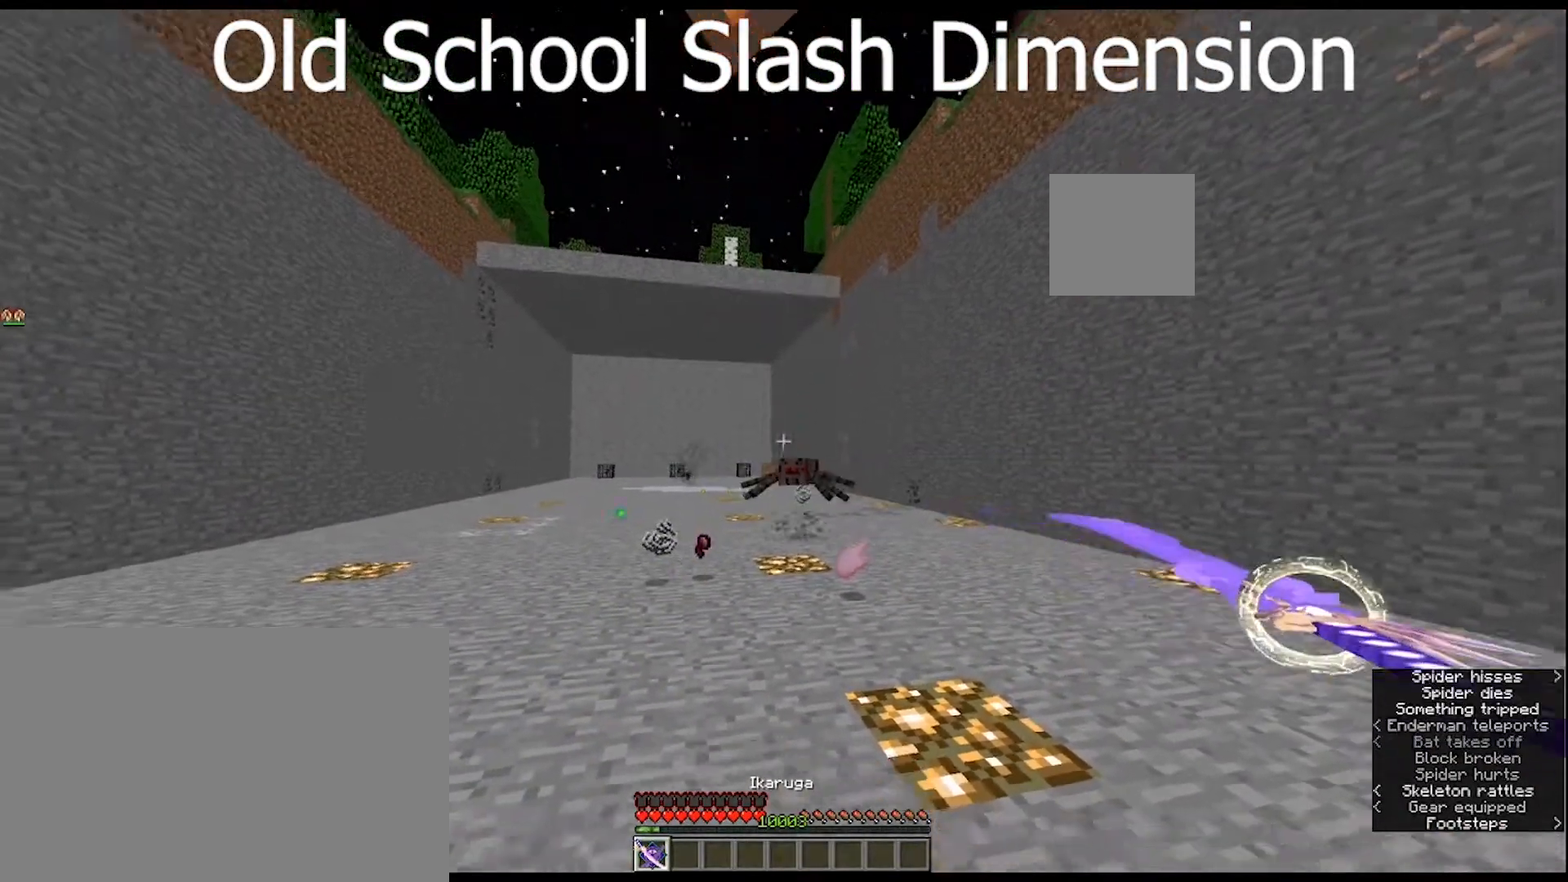
{"keys": [], "mouse": ["right"], "mouse_move": "still", "events": []}
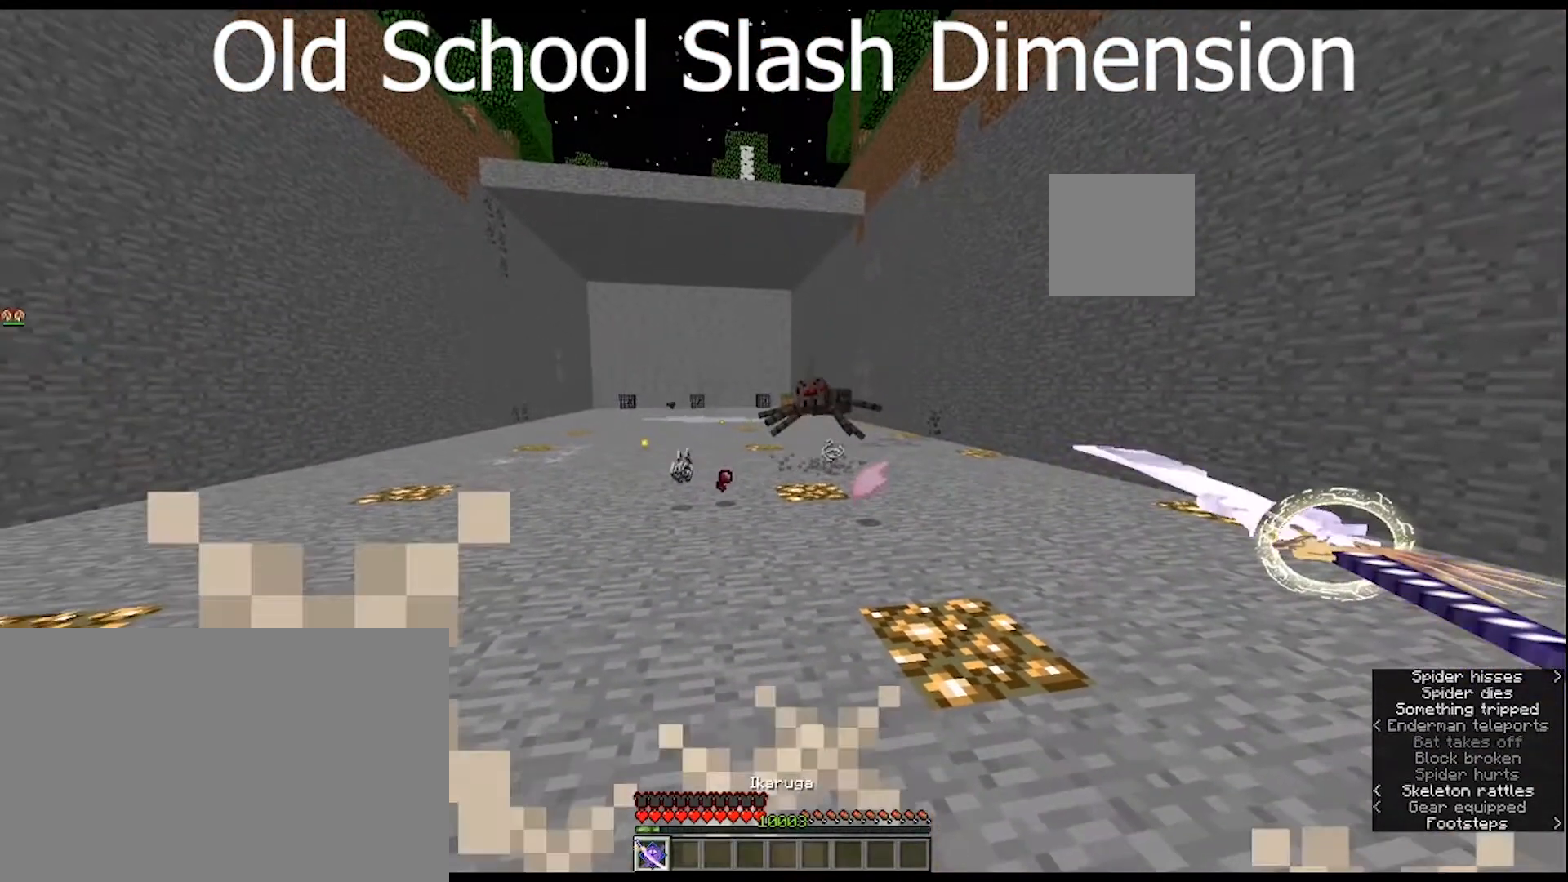
{"keys": [], "mouse": ["right"], "mouse_move": "still", "events": []}
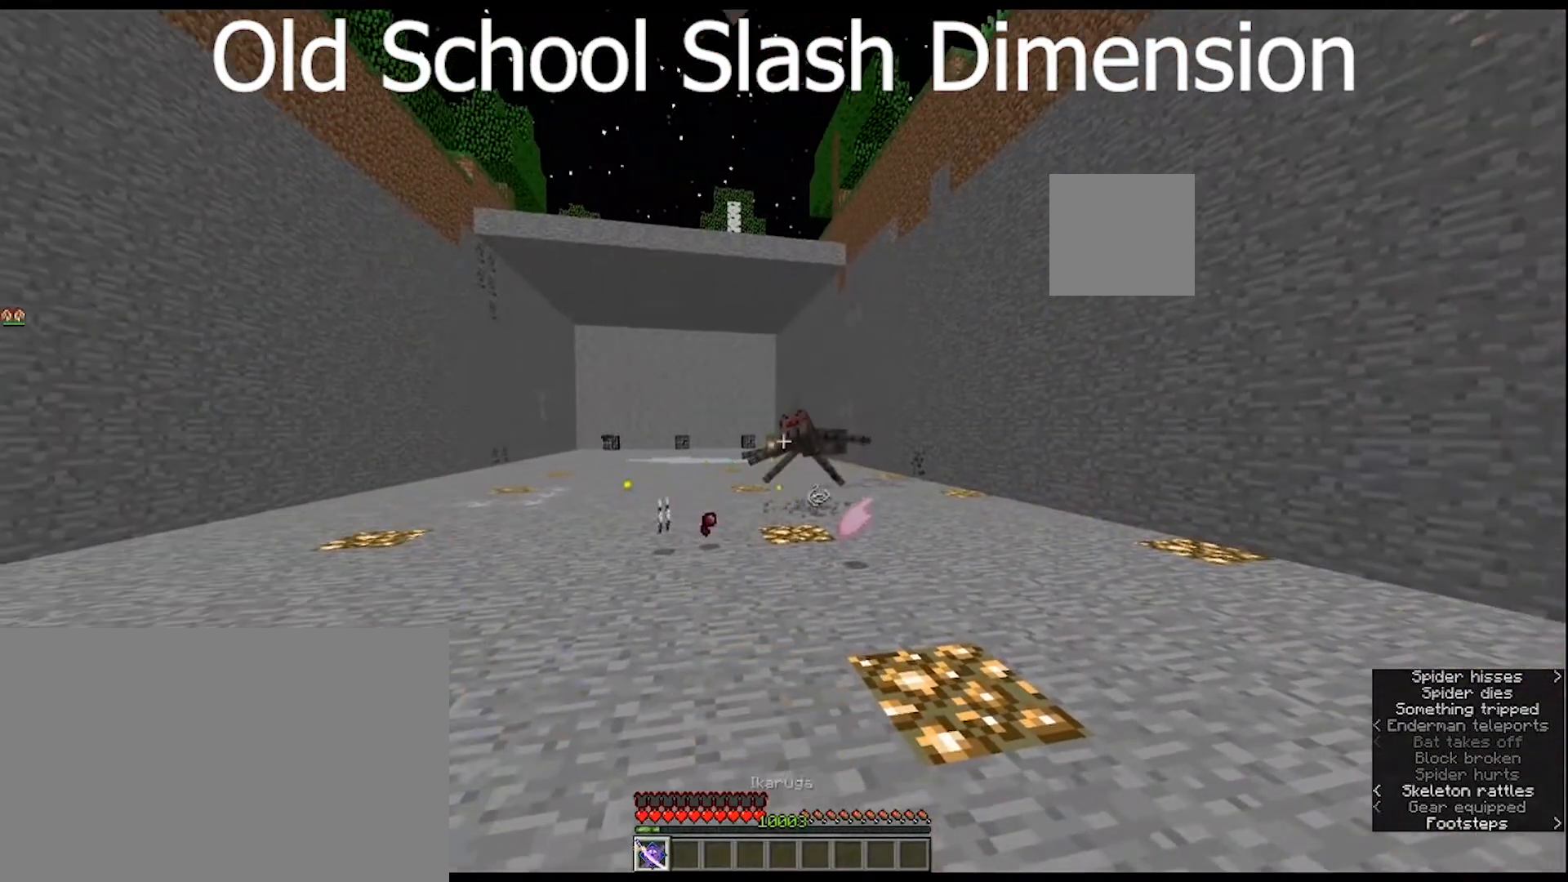
{"keys": [], "mouse": [], "mouse_move": "up", "events": [[133, "mouse_right", "up"]]}
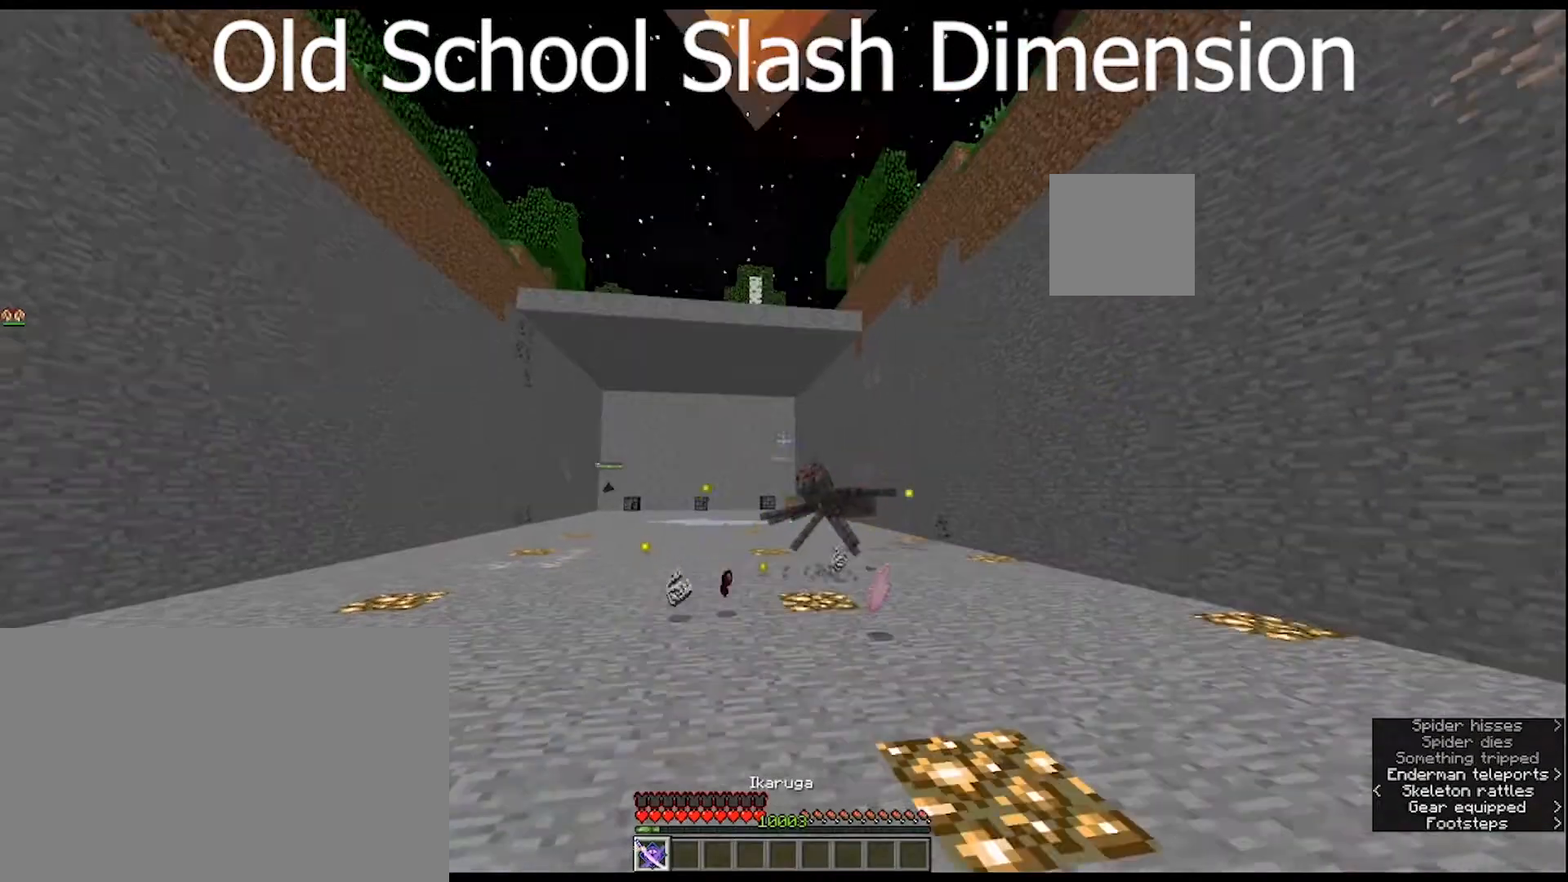
{"keys": [], "mouse": [], "mouse_move": "still", "events": []}
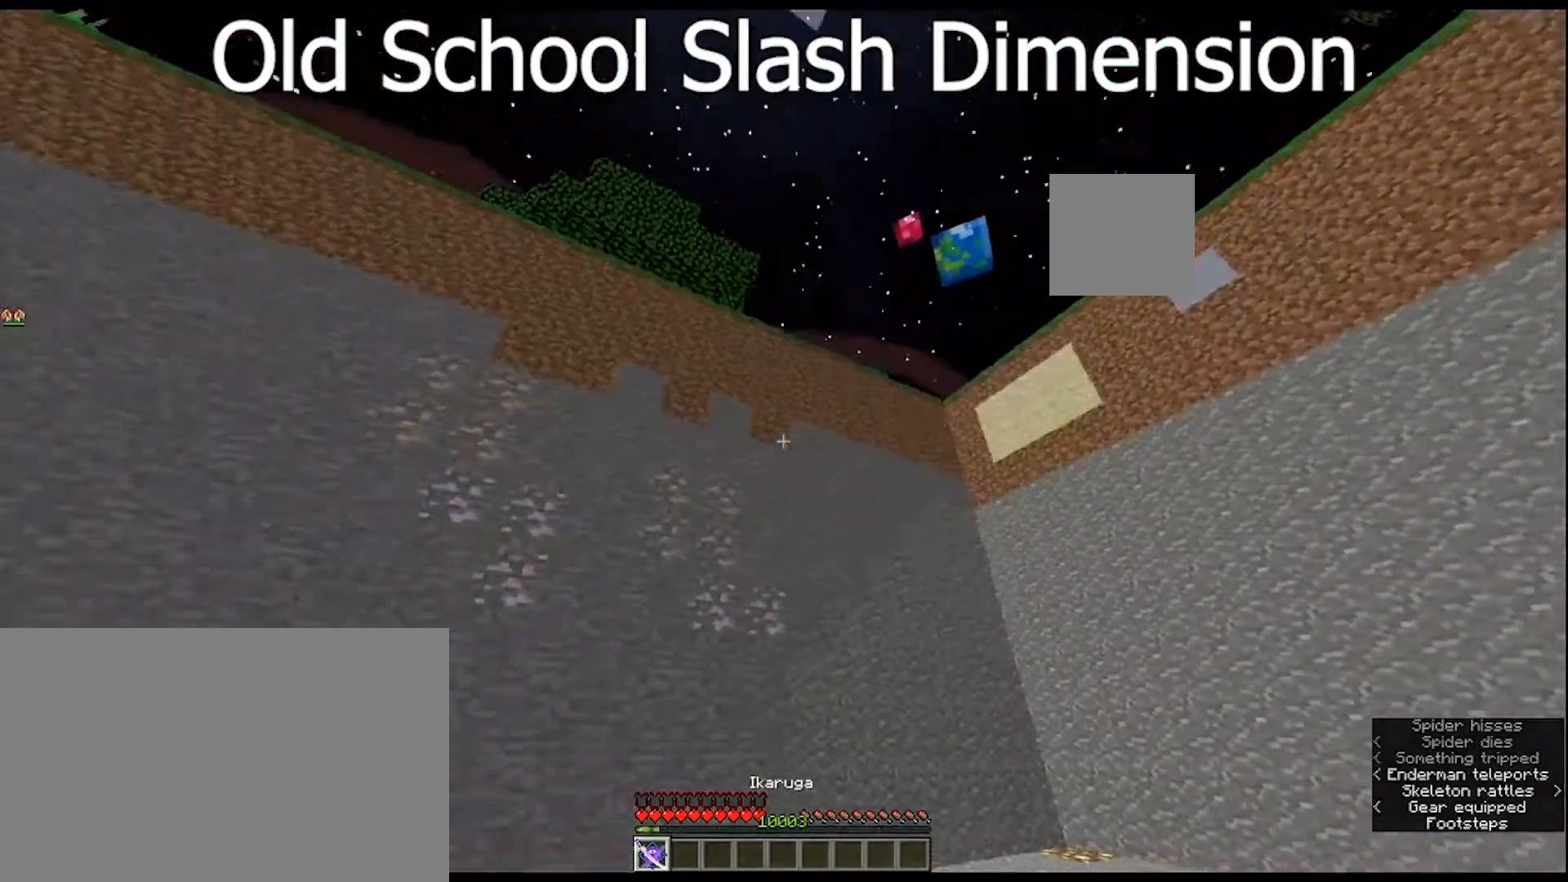
{"keys": ["s"], "mouse": [], "mouse_move": "still", "events": [[67, "s", "down"]]}
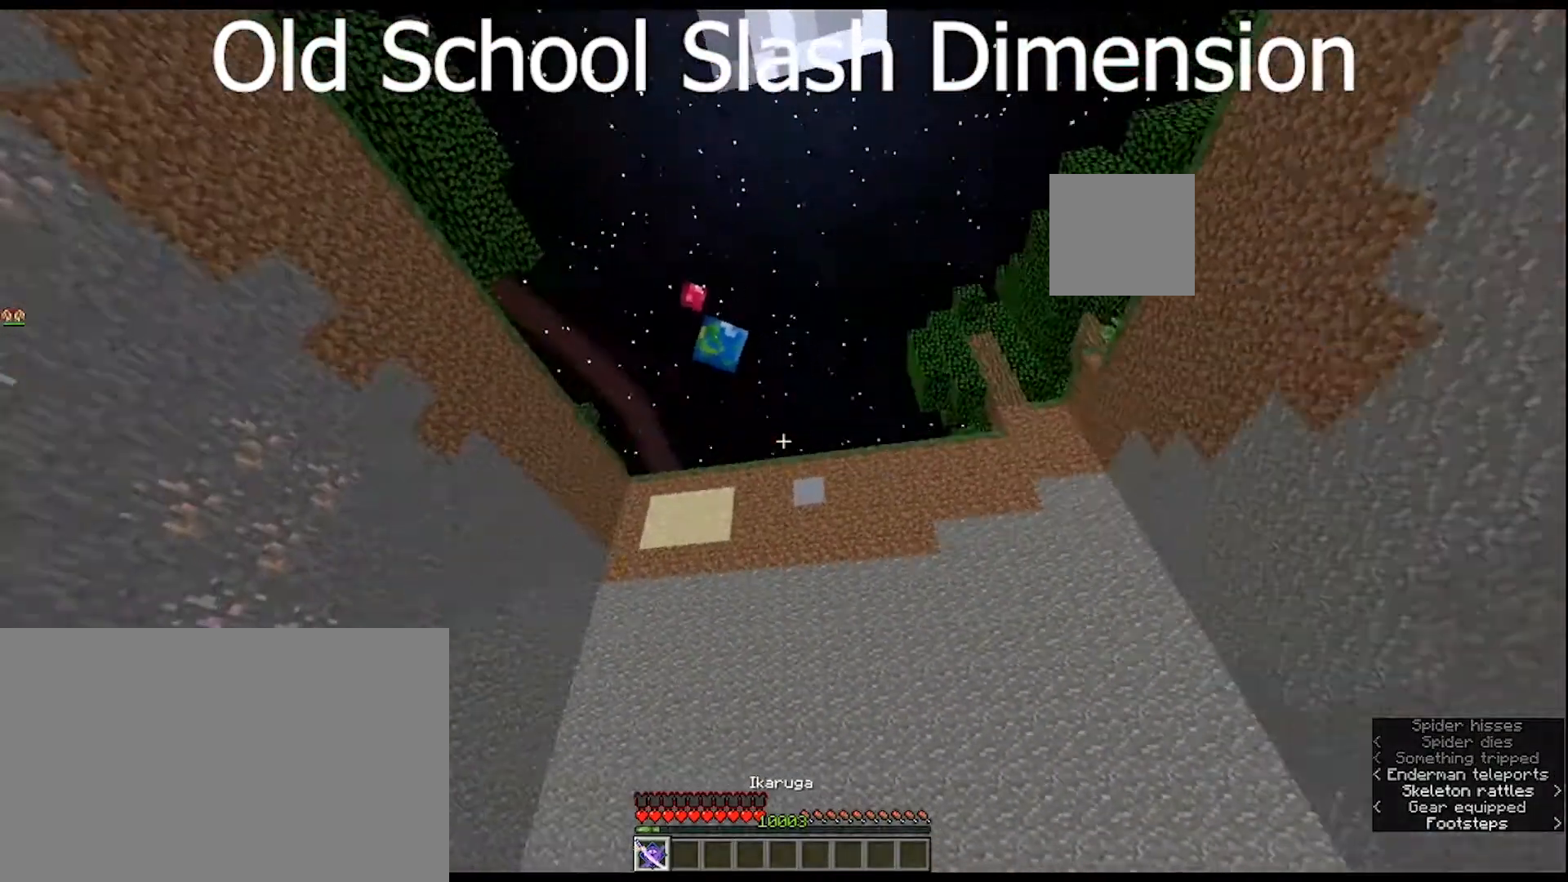
{"keys": ["a"], "mouse": [], "mouse_move": "still", "events": [[200, "a", "down"], [333, "s", "up"]]}